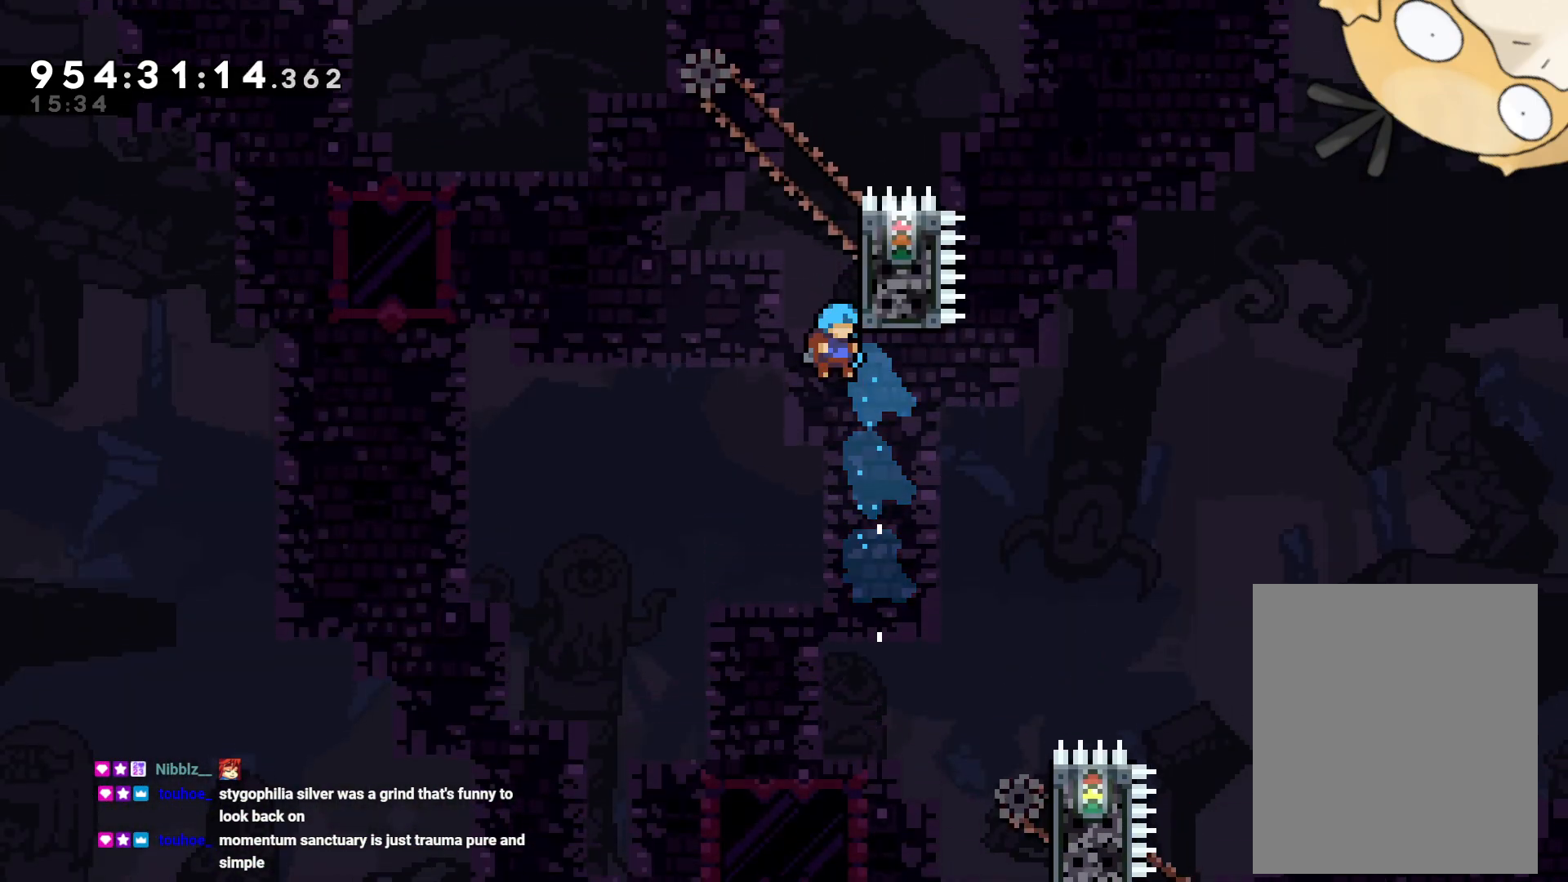
Gameplay with a controller (Nintendo layout); each line is a JSON object with the inputs held at the frame after it. "events" lists button and stick changes between this image and that frame as [ms after this image, input, new state], when the widget could be followed in between. Not read: HOME L3 R3 START.
{"buttons": ["A"], "left_stick": "center", "right_stick": "center", "events": [[50, "DPAD_UP", "down"], [50, "L2", "down"], [200, "DPAD_UP", "up"], [250, "DPAD_RIGHT", "up"], [267, "L2", "up"], [333, "DPAD_DOWN", "down"], [400, "DPAD_DOWN", "up"], [433, "A", "down"]]}
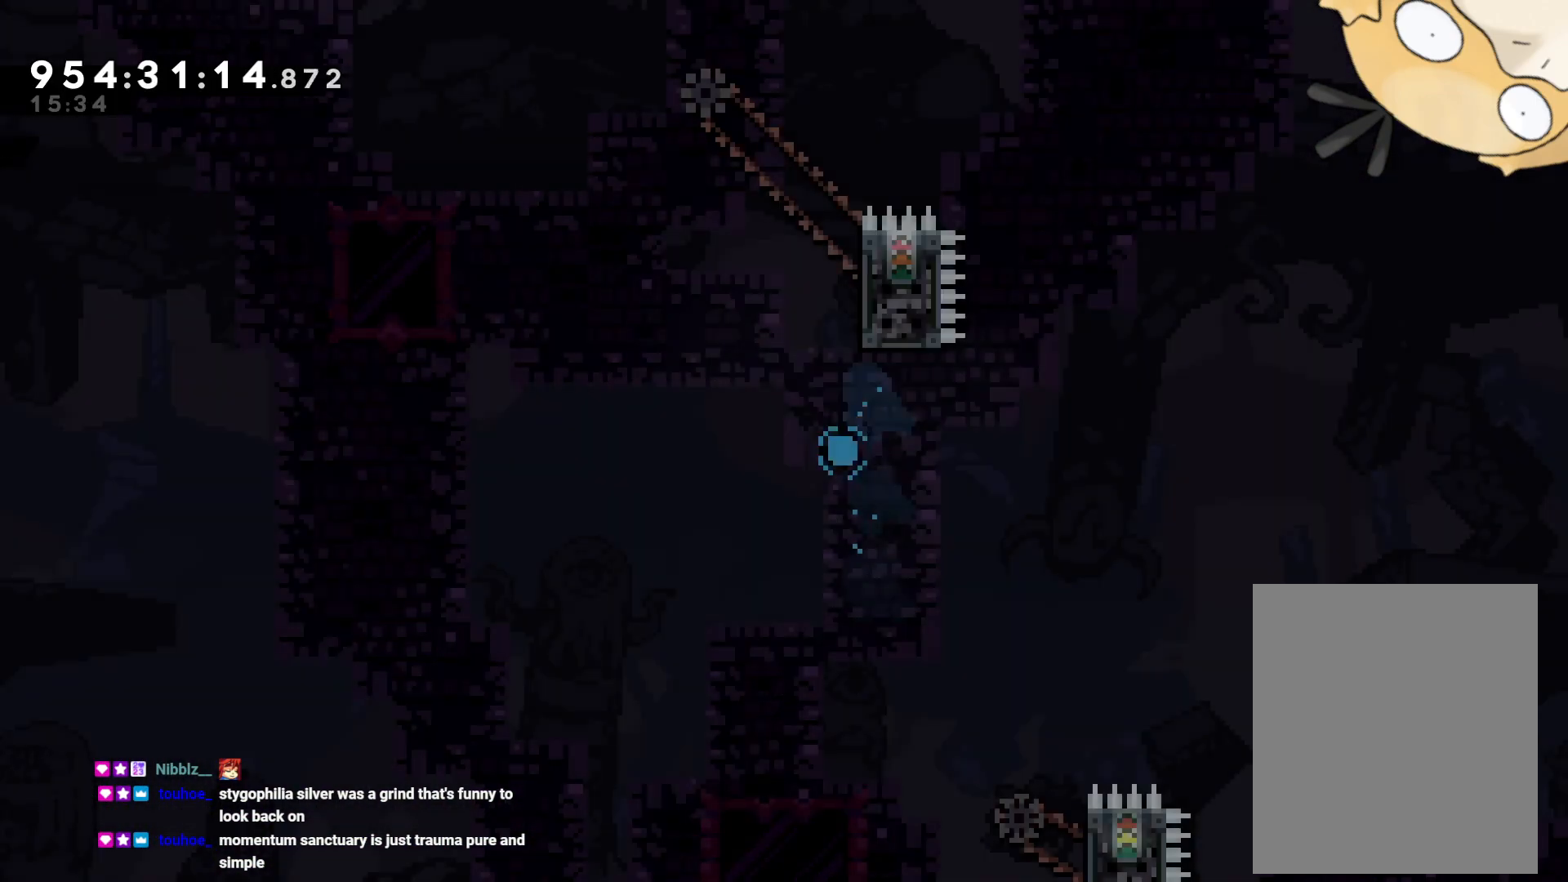
{"buttons": [], "left_stick": "center", "right_stick": "center", "events": [[17, "A", "up"], [83, "A", "down"], [267, "A", "up"]]}
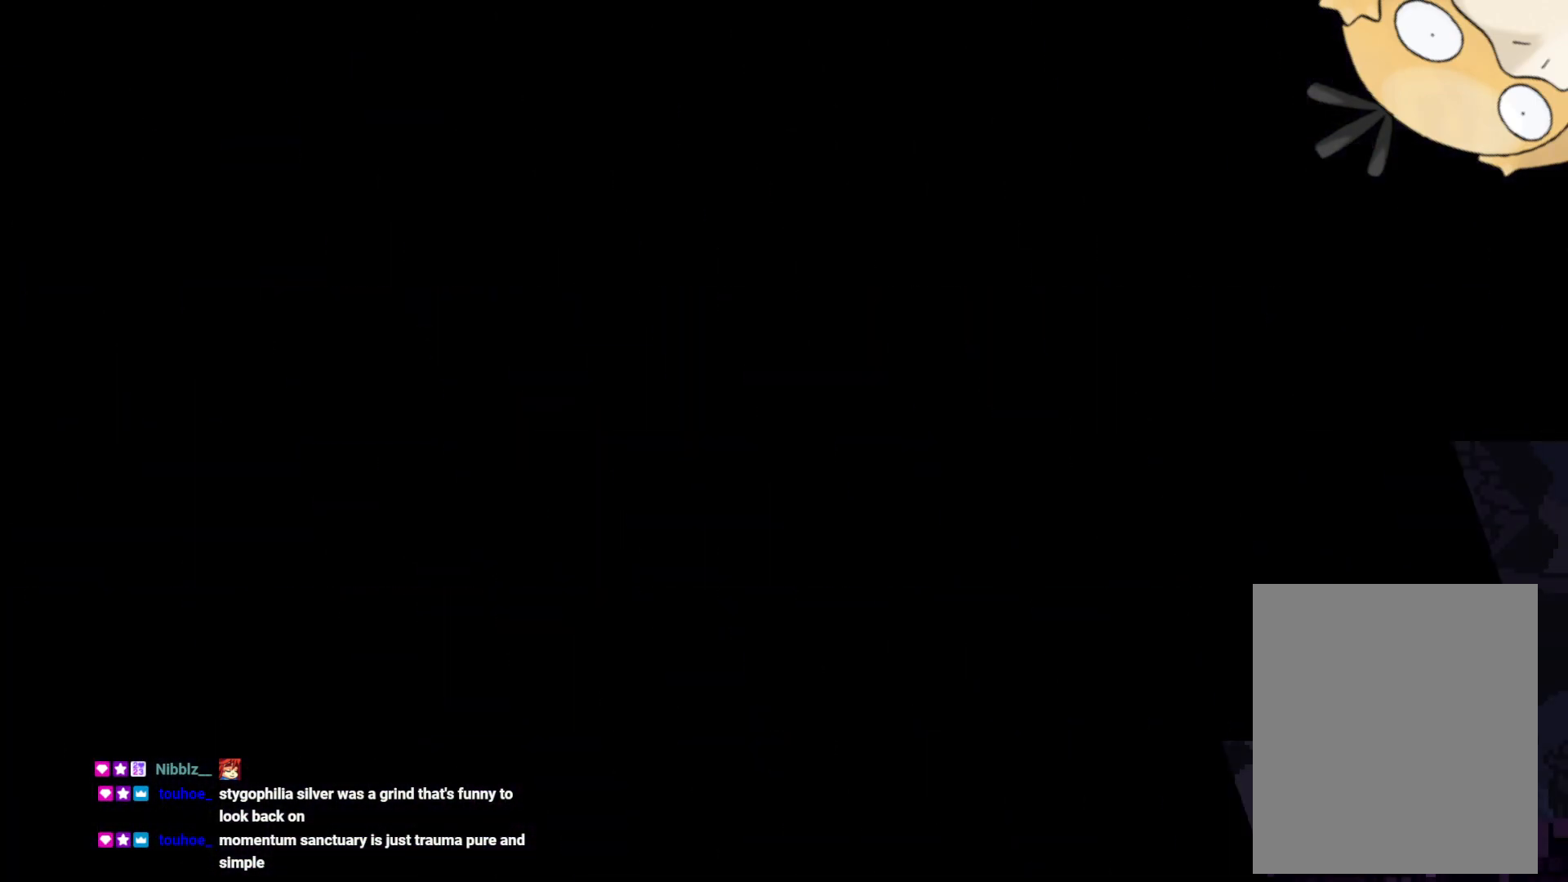
{"buttons": [], "left_stick": "center", "right_stick": "center", "events": []}
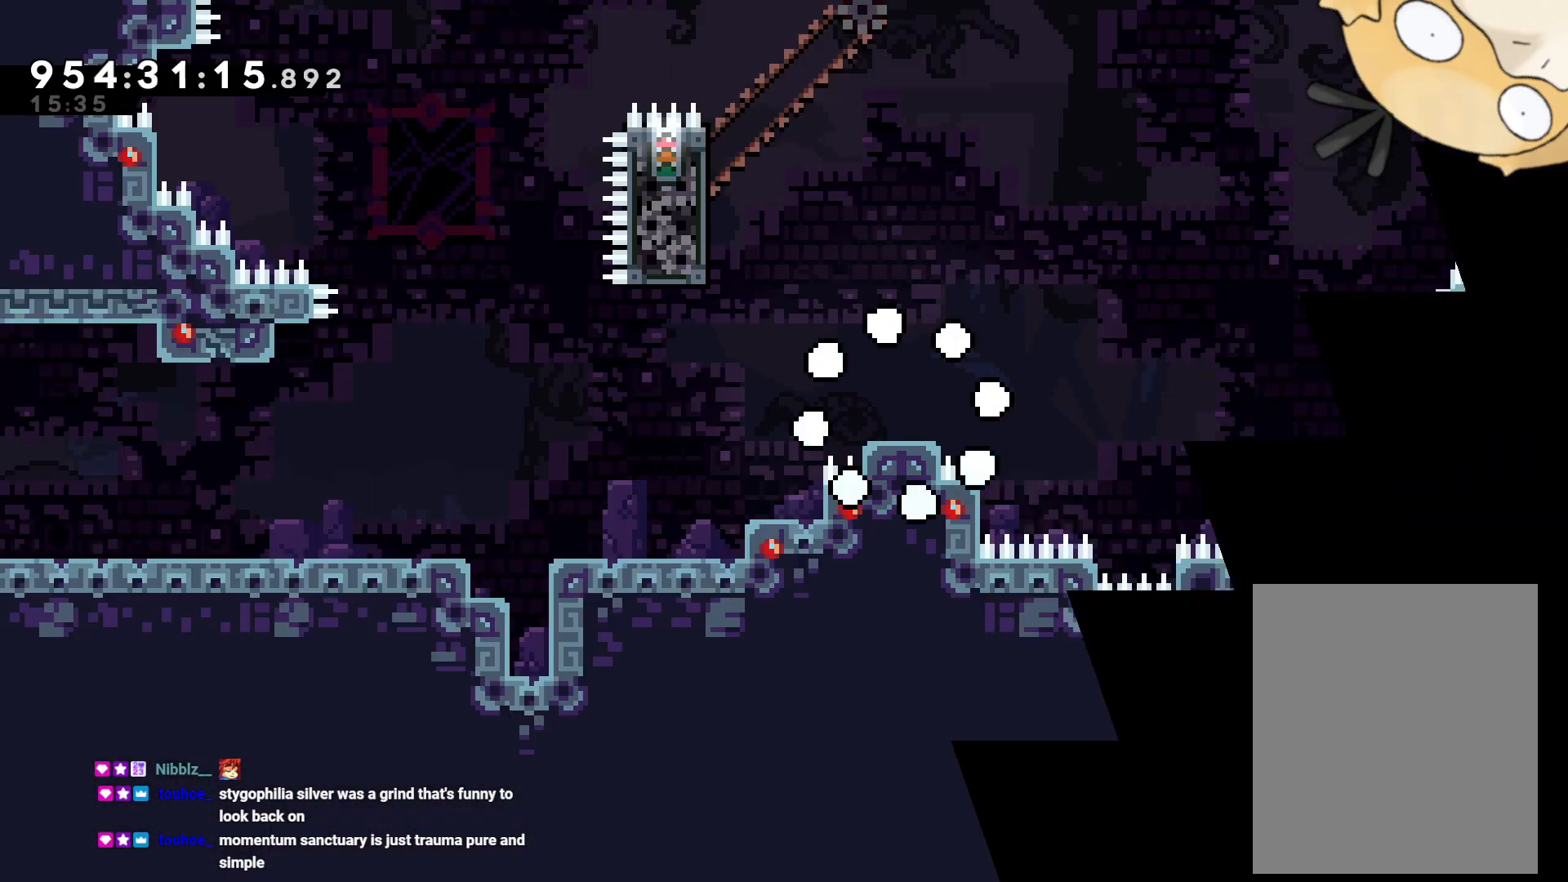
{"buttons": ["DPAD_LEFT"], "left_stick": "center", "right_stick": "center", "events": [[467, "DPAD_LEFT", "down"]]}
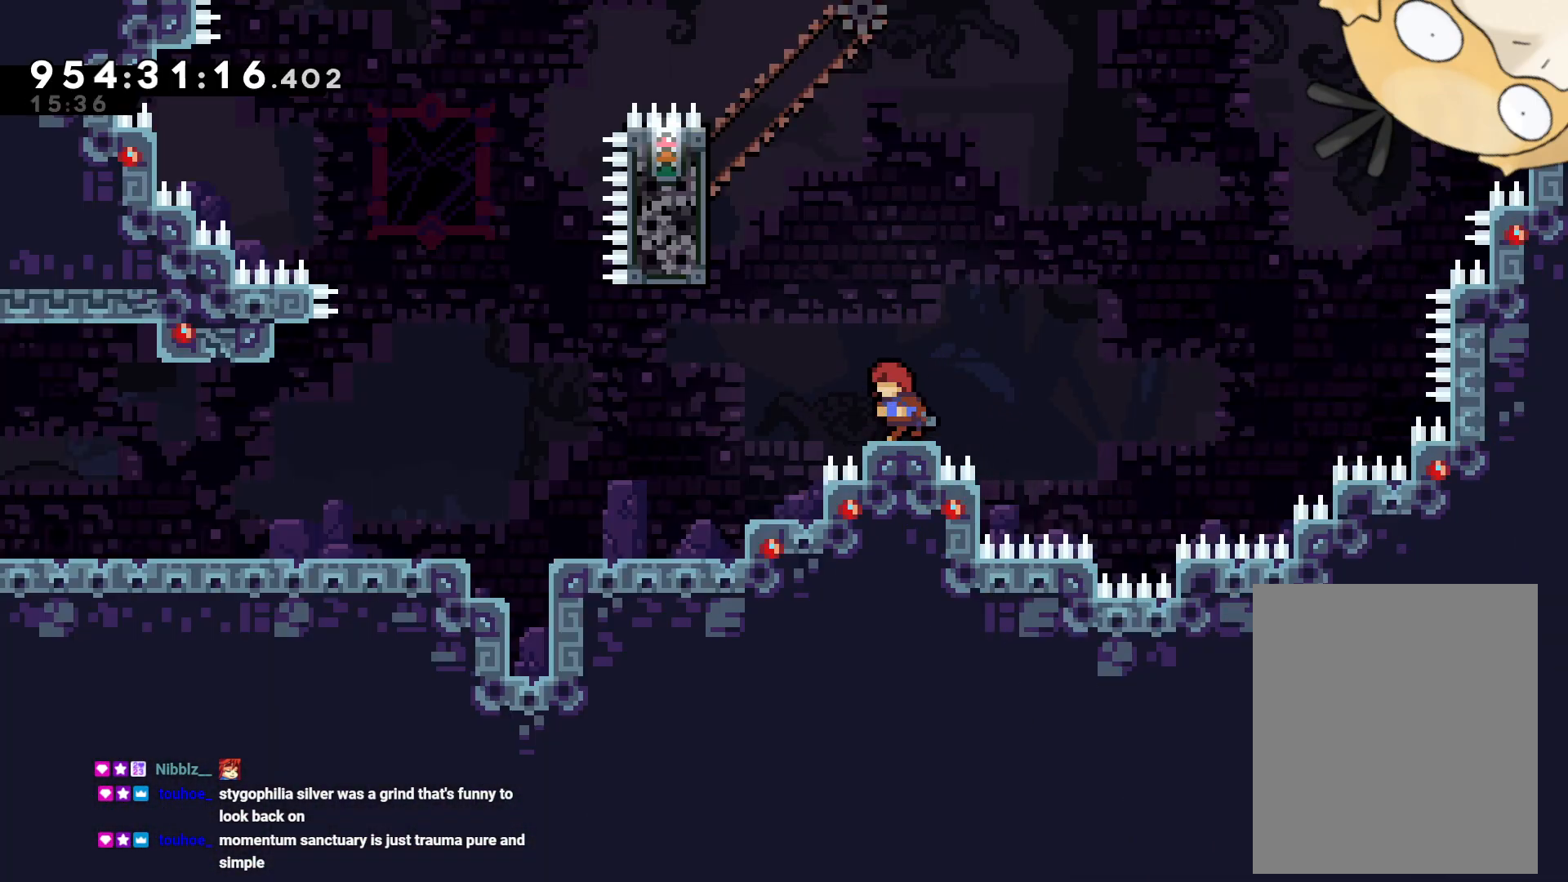
{"buttons": ["L2", "DPAD_UP"], "left_stick": "center", "right_stick": "center", "events": [[50, "B", "down"], [267, "L2", "down"], [300, "DPAD_UP", "down"], [400, "B", "up"], [450, "DPAD_LEFT", "up"]]}
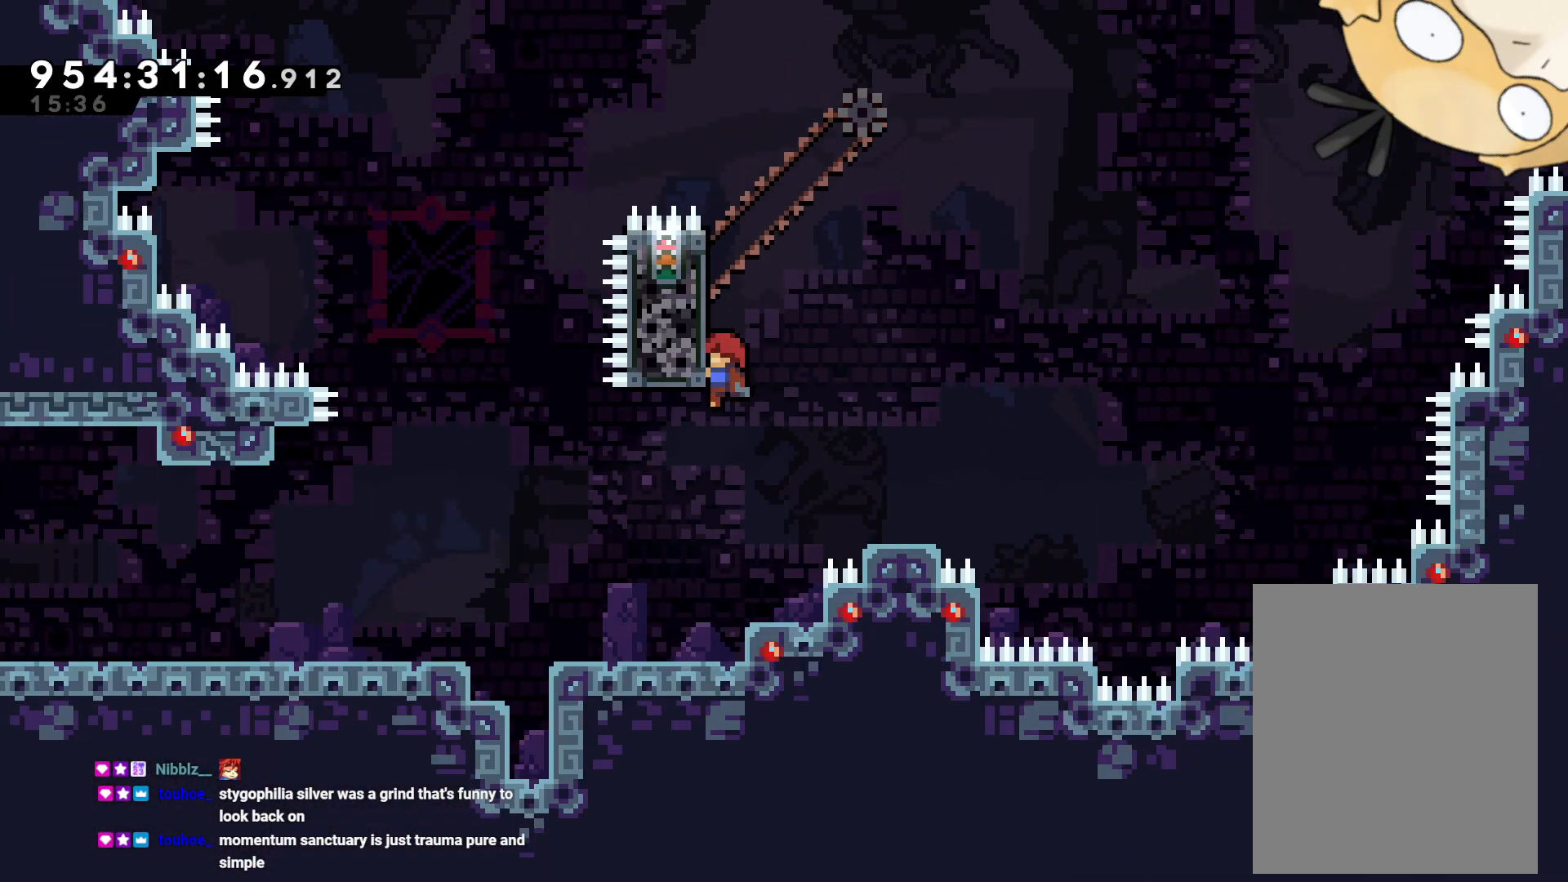
{"buttons": ["L2", "DPAD_UP"], "left_stick": "center", "right_stick": "center"}
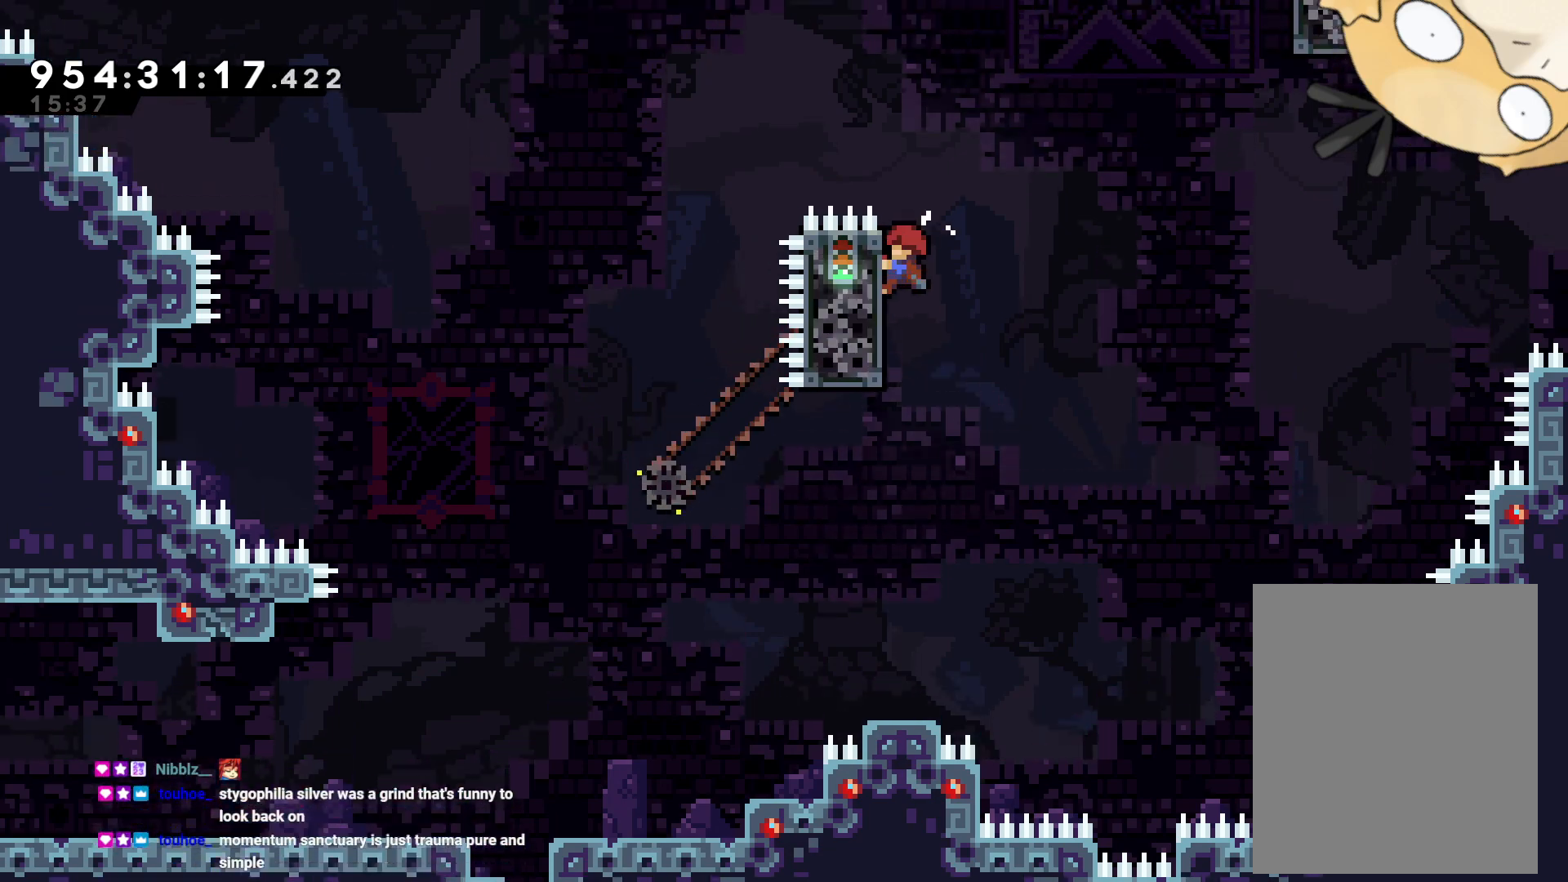
{"buttons": ["L2", "DPAD_RIGHT"], "left_stick": "center", "right_stick": "center", "events": [[117, "DPAD_RIGHT", "down"], [133, "B", "down"], [133, "DPAD_UP", "up"], [267, "A", "down"], [283, "A", "up"], [317, "A", "down"], [317, "B", "up"], [333, "A", "up"]]}
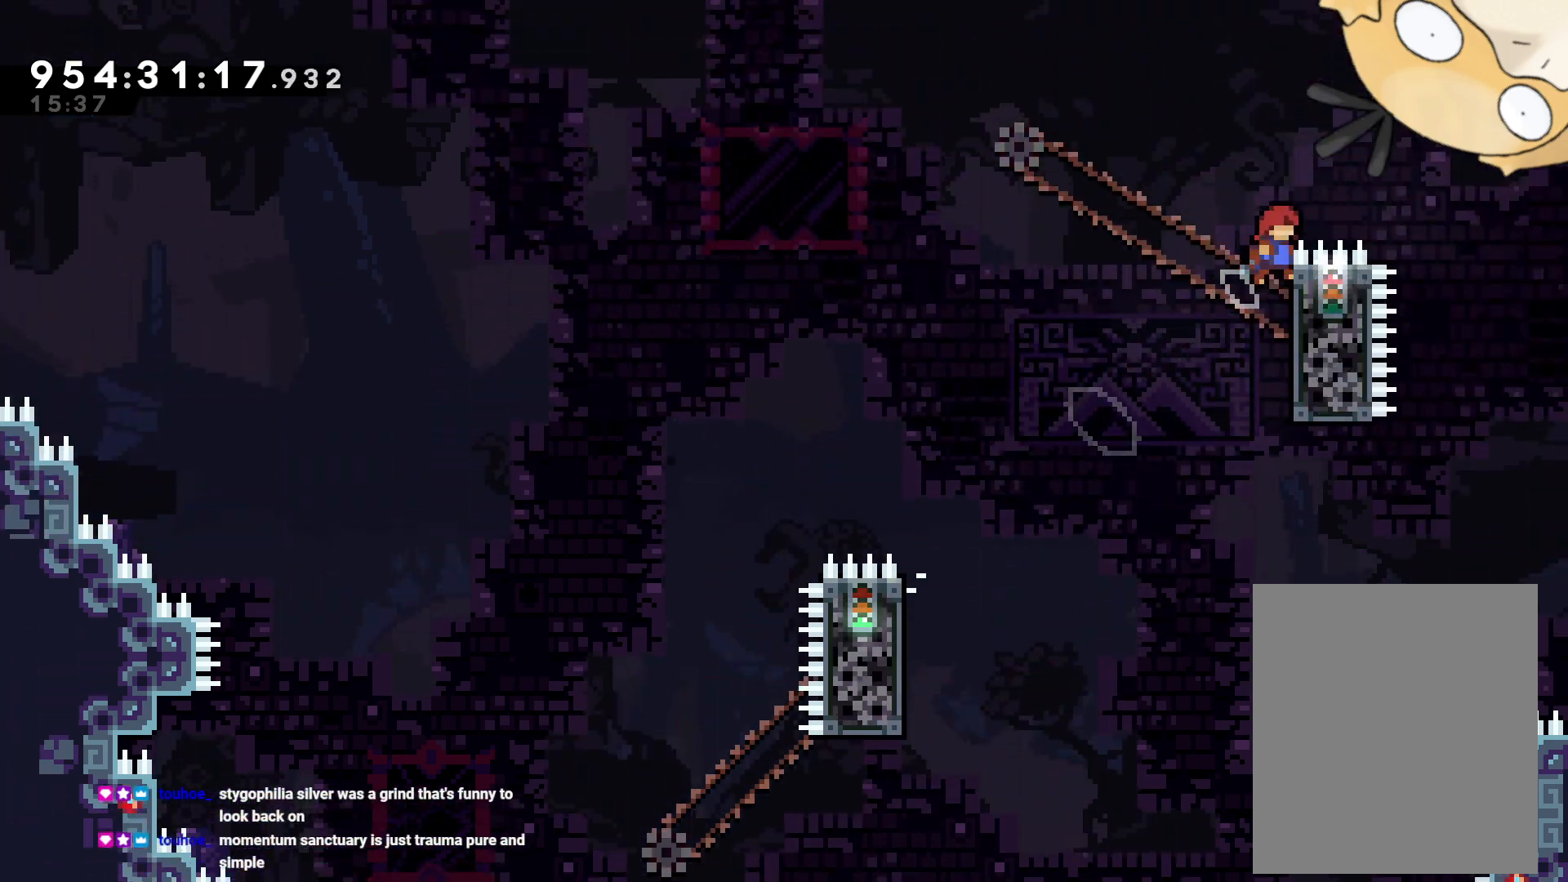
{"buttons": ["L2"], "left_stick": "center", "right_stick": "center", "events": [[33, "DPAD_UP", "down"], [100, "DPAD_RIGHT", "up"], [133, "DPAD_UP", "up"]]}
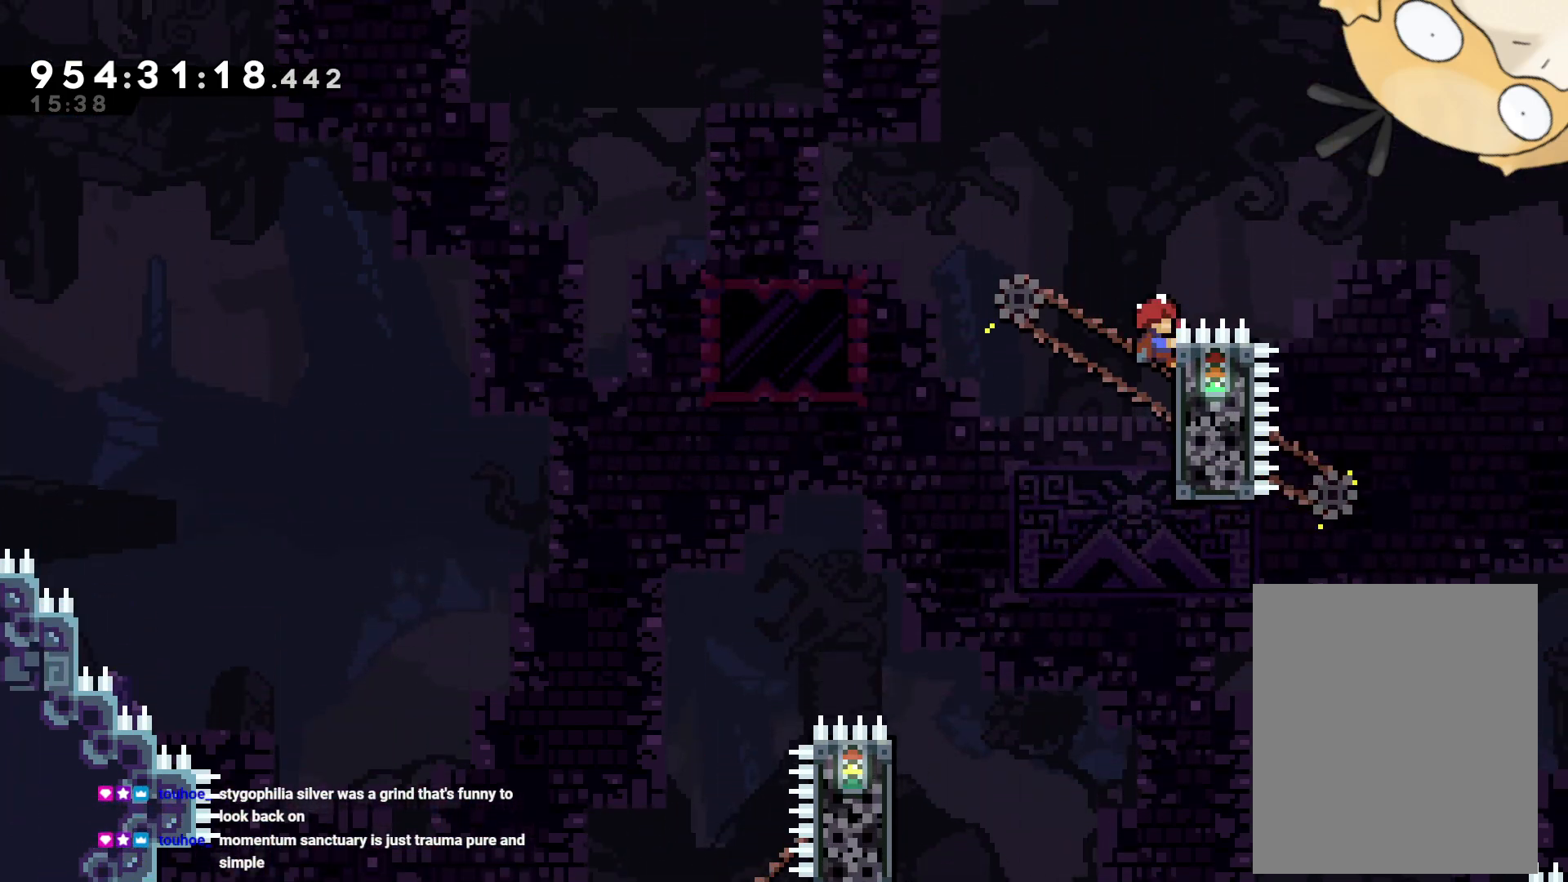
{"buttons": ["B", "L2", "DPAD_RIGHT"], "left_stick": "center", "right_stick": "center", "events": [[167, "DPAD_LEFT", "down"], [217, "B", "down"], [300, "DPAD_LEFT", "up"], [300, "DPAD_UP", "down"], [317, "DPAD_UP", "up"], [333, "DPAD_RIGHT", "down"]]}
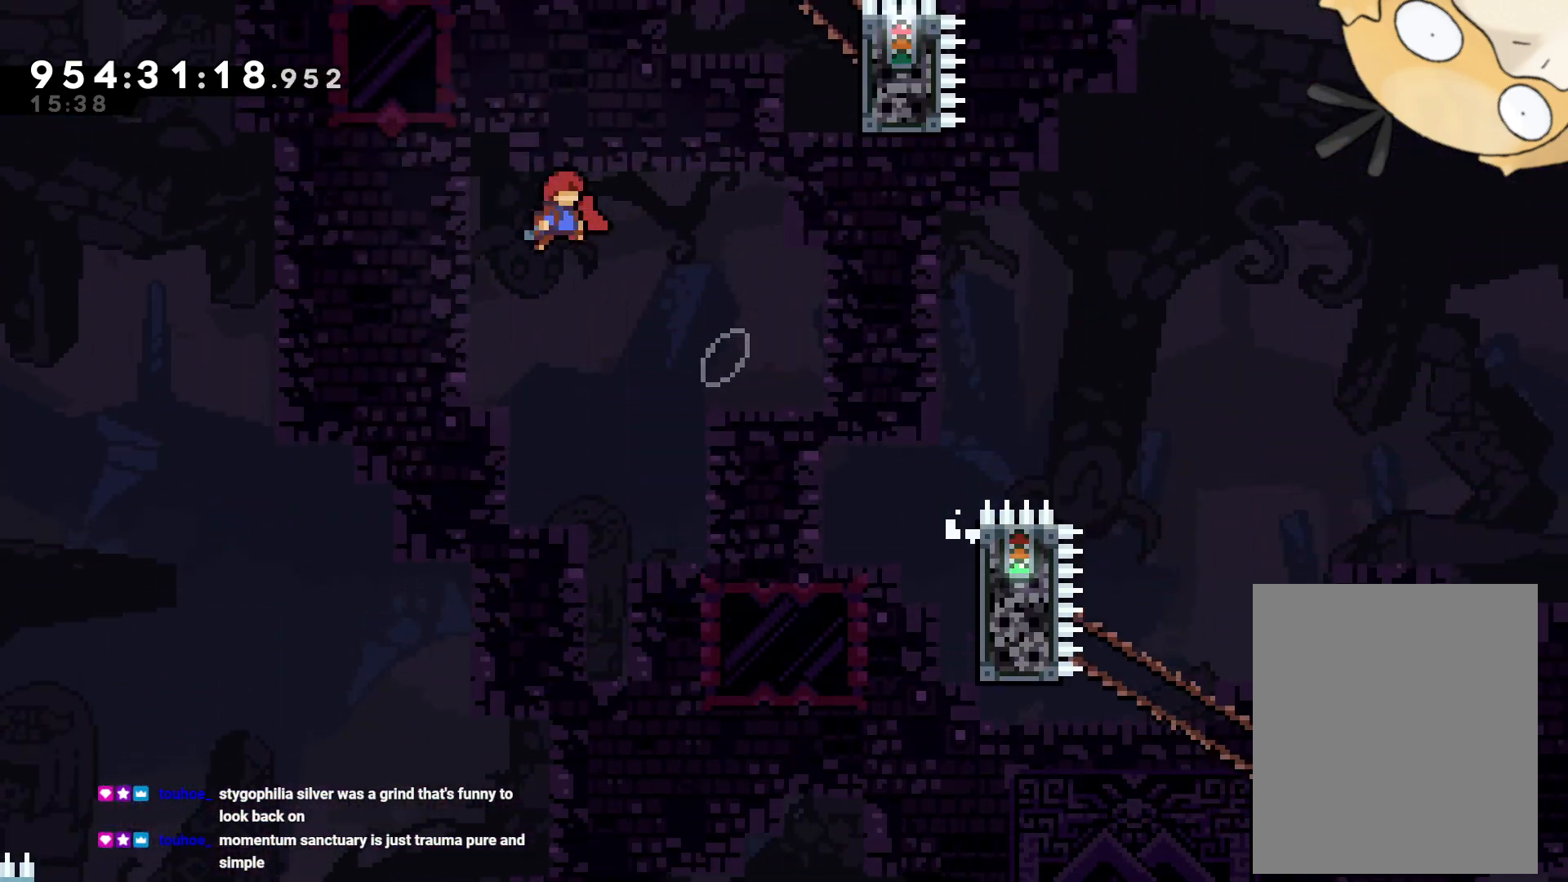
{"buttons": ["Y", "L2", "DPAD_RIGHT"], "left_stick": "center", "right_stick": "center"}
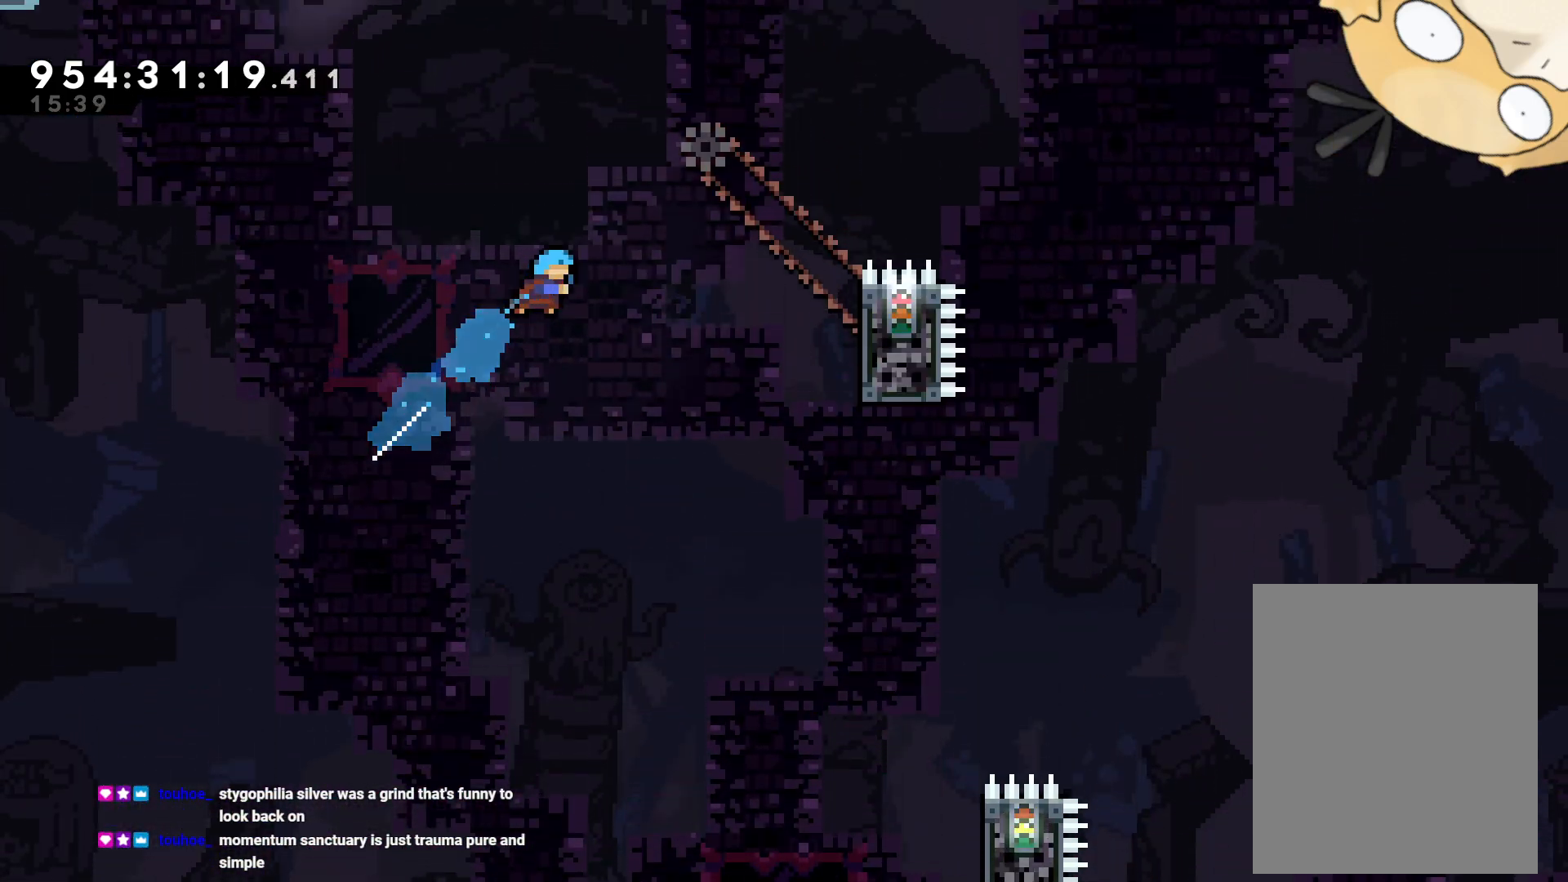
{"buttons": ["Y"], "left_stick": "center", "right_stick": "center", "events": [[400, "Y", "up"], [450, "DPAD_RIGHT", "up"], [467, "Y", "down"], [483, "L2", "up"]]}
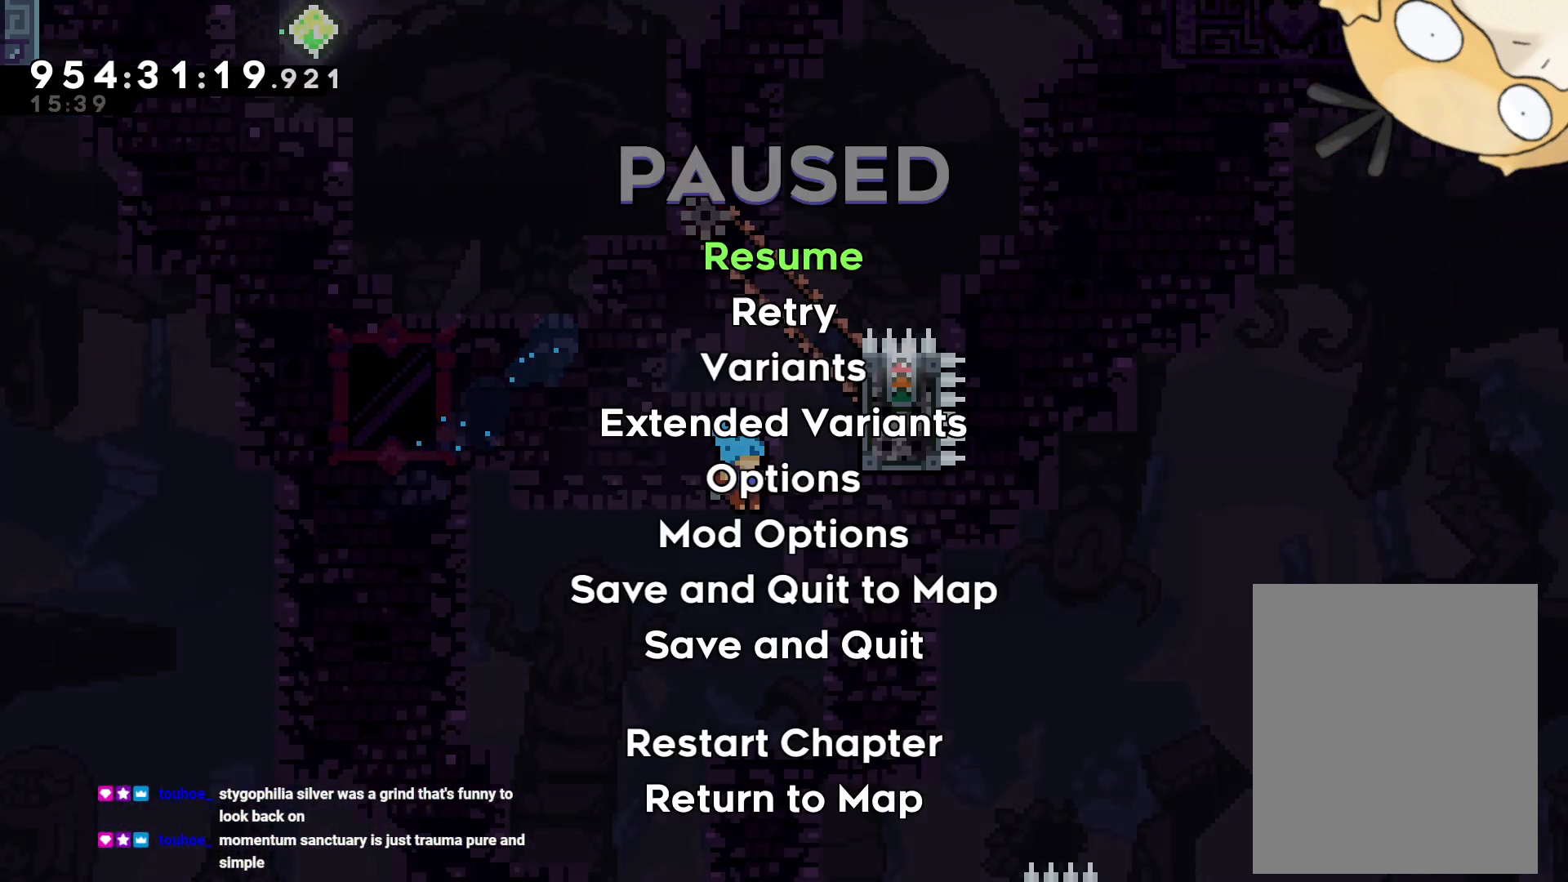
{"buttons": [], "left_stick": "center", "right_stick": "center", "events": [[17, "Y", "up"], [33, "DPAD_DOWN", "down"], [50, "Y", "down"], [67, "Y", "up"], [117, "DPAD_DOWN", "up"], [167, "A", "down"], [267, "A", "up"], [317, "A", "down"], [433, "A", "up"]]}
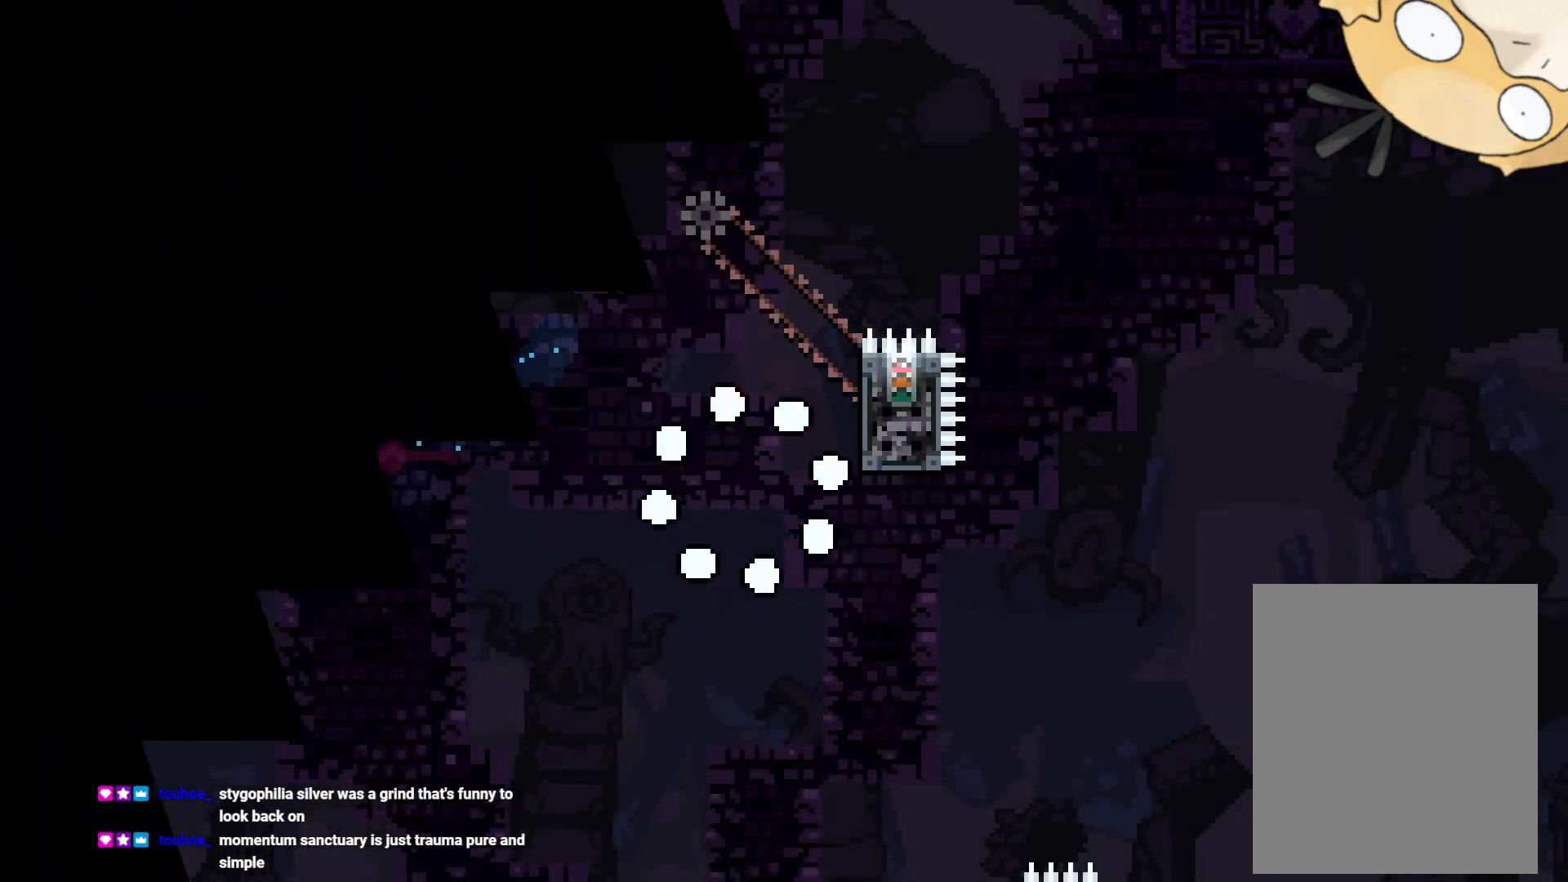
{"buttons": [], "left_stick": "center", "right_stick": "center", "events": []}
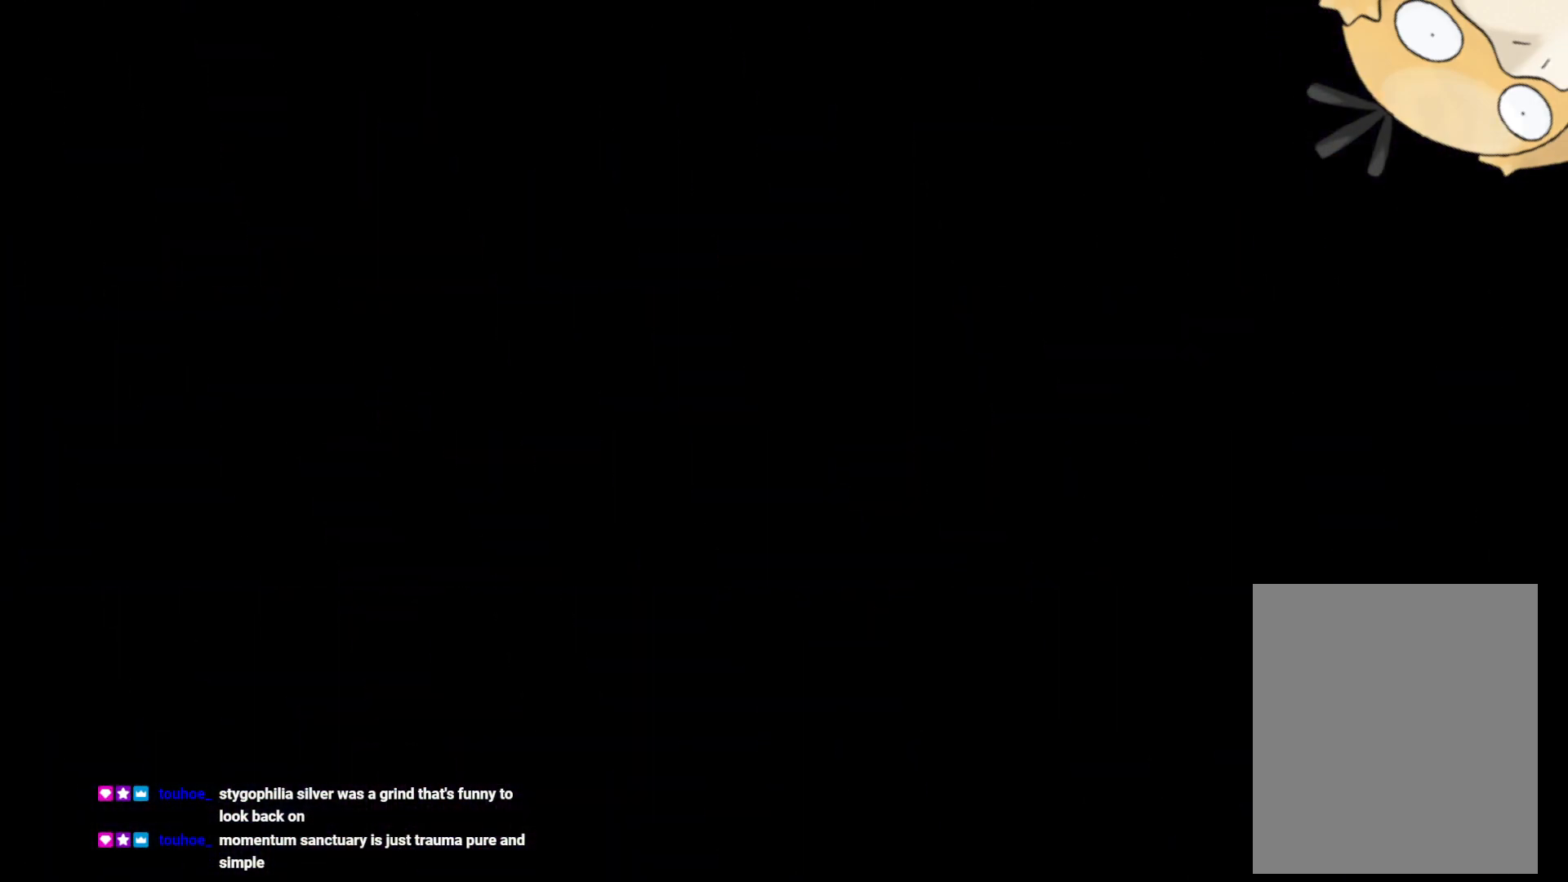
{"buttons": [], "left_stick": "center", "right_stick": "center", "events": [[17, "L2", "down"], [50, "L2", "up"]]}
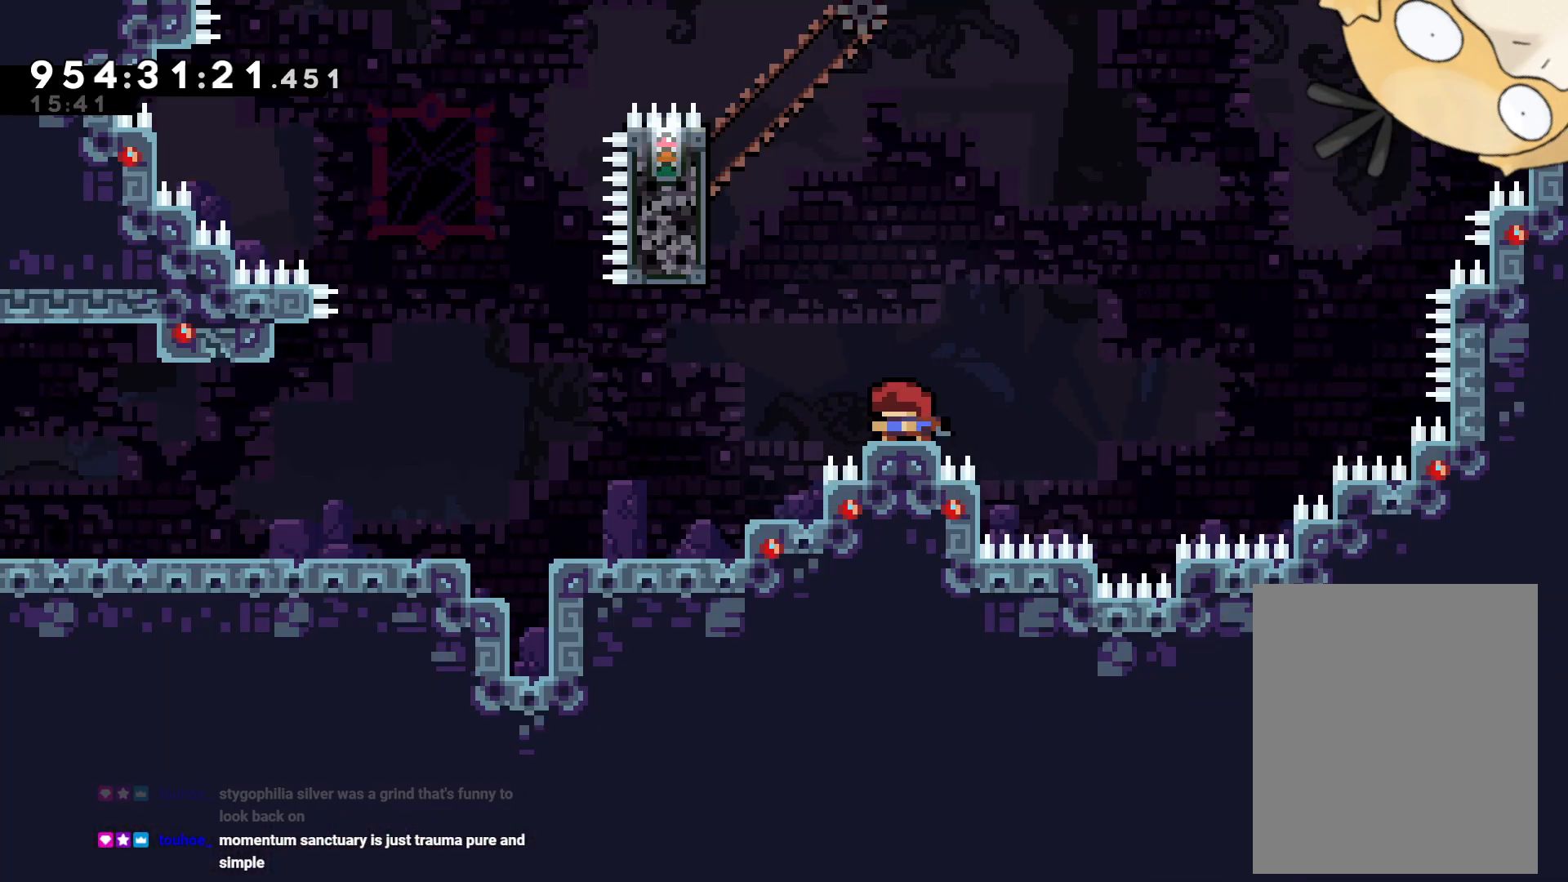
{"buttons": ["B", "DPAD_LEFT"], "left_stick": "center", "right_stick": "center", "events": [[383, "B", "down"], [400, "DPAD_LEFT", "down"]]}
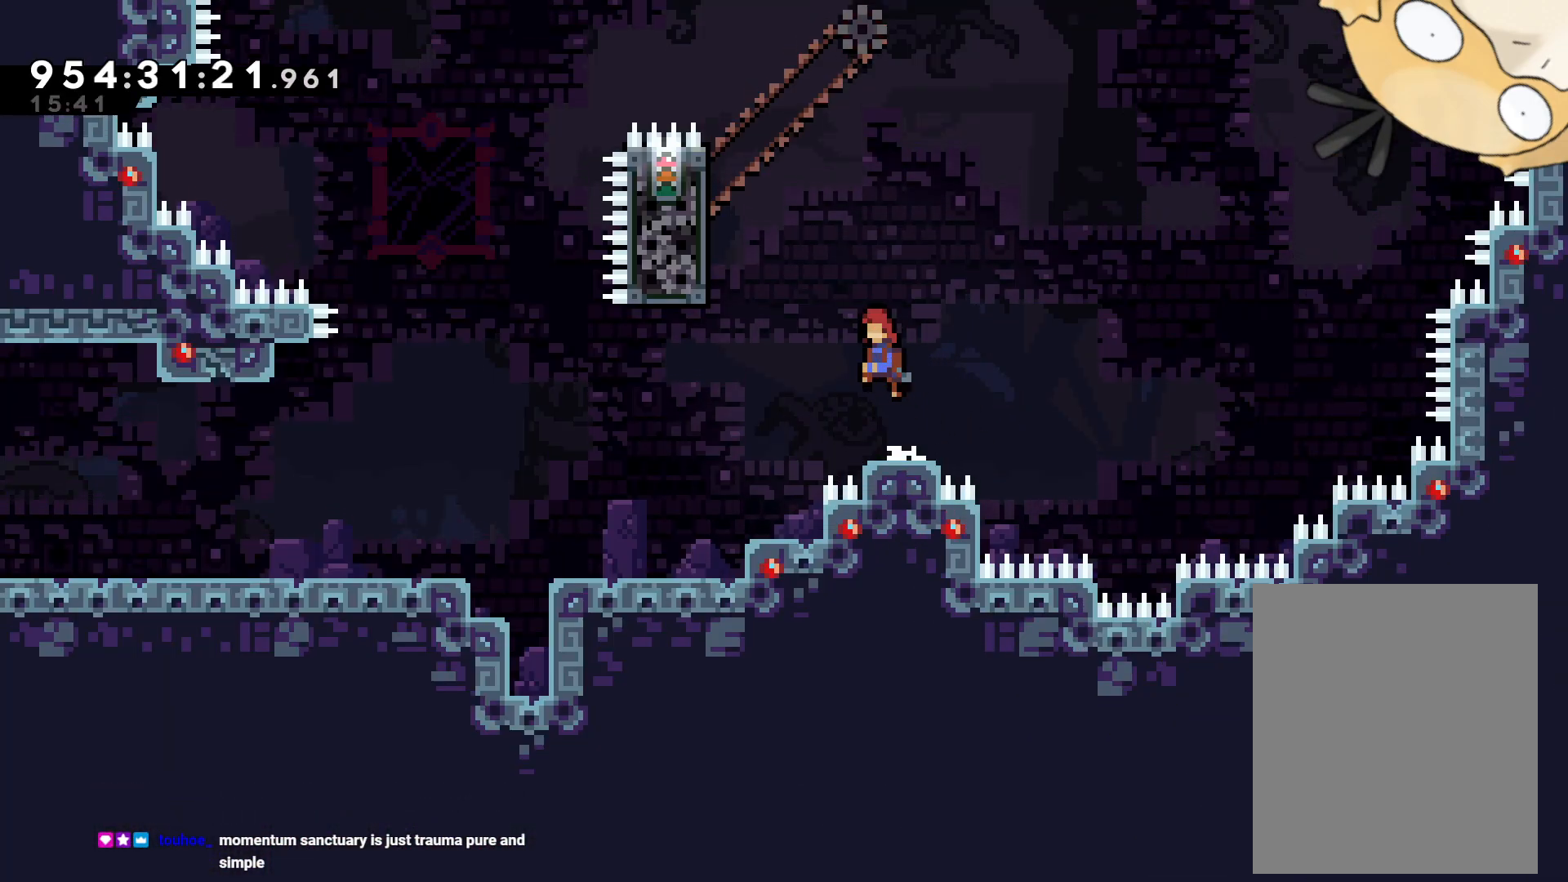
{"buttons": ["L2", "DPAD_UP"], "left_stick": "center", "right_stick": "center", "events": [[200, "L2", "down"], [267, "B", "up"], [317, "DPAD_UP", "down"], [367, "DPAD_LEFT", "up"]]}
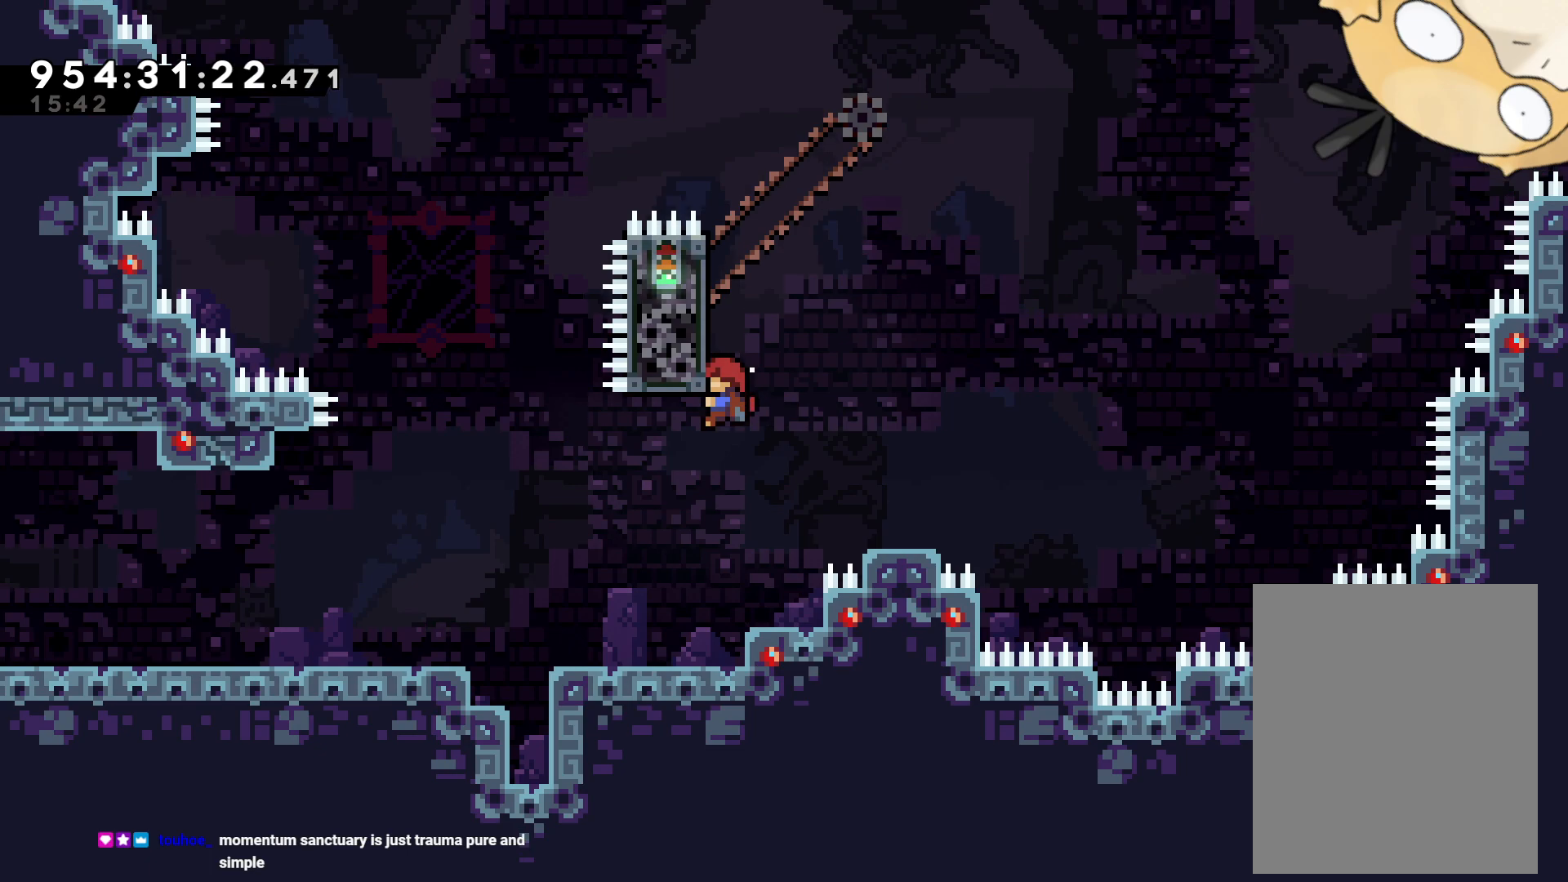
{"buttons": ["L2", "DPAD_UP"], "left_stick": "center", "right_stick": "center"}
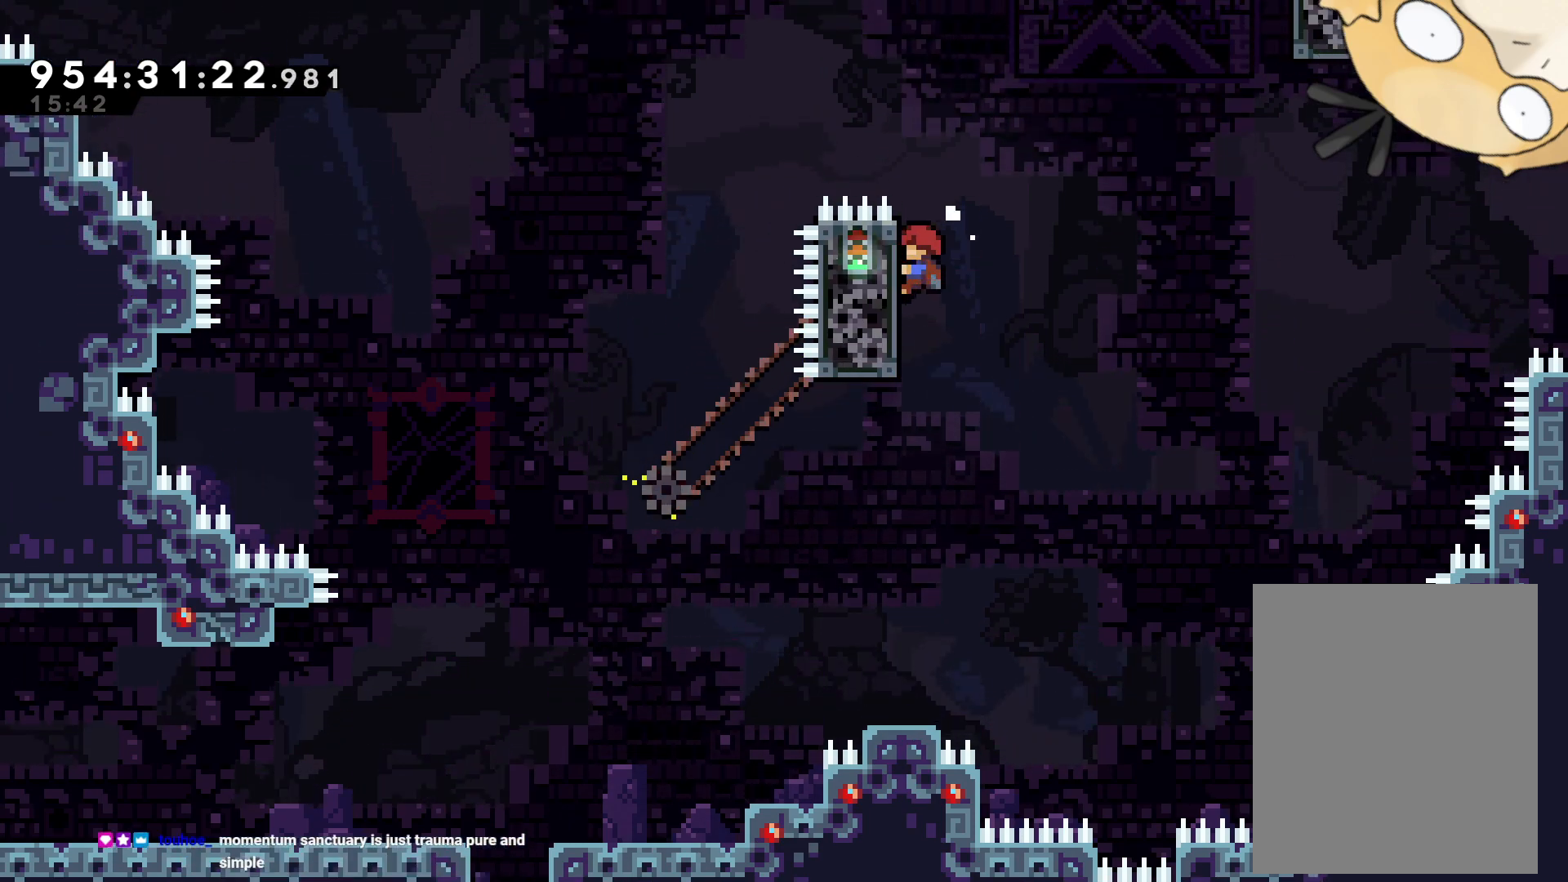
{"buttons": ["B", "L2", "DPAD_RIGHT"], "left_stick": "center", "right_stick": "center", "events": [[17, "DPAD_UP", "up"], [33, "DPAD_DOWN", "down"], [50, "B", "down"], [67, "DPAD_DOWN", "up"], [83, "Y", "down"], [100, "Y", "up"], [183, "DPAD_RIGHT", "down"], [250, "A", "down"], [267, "A", "up"]]}
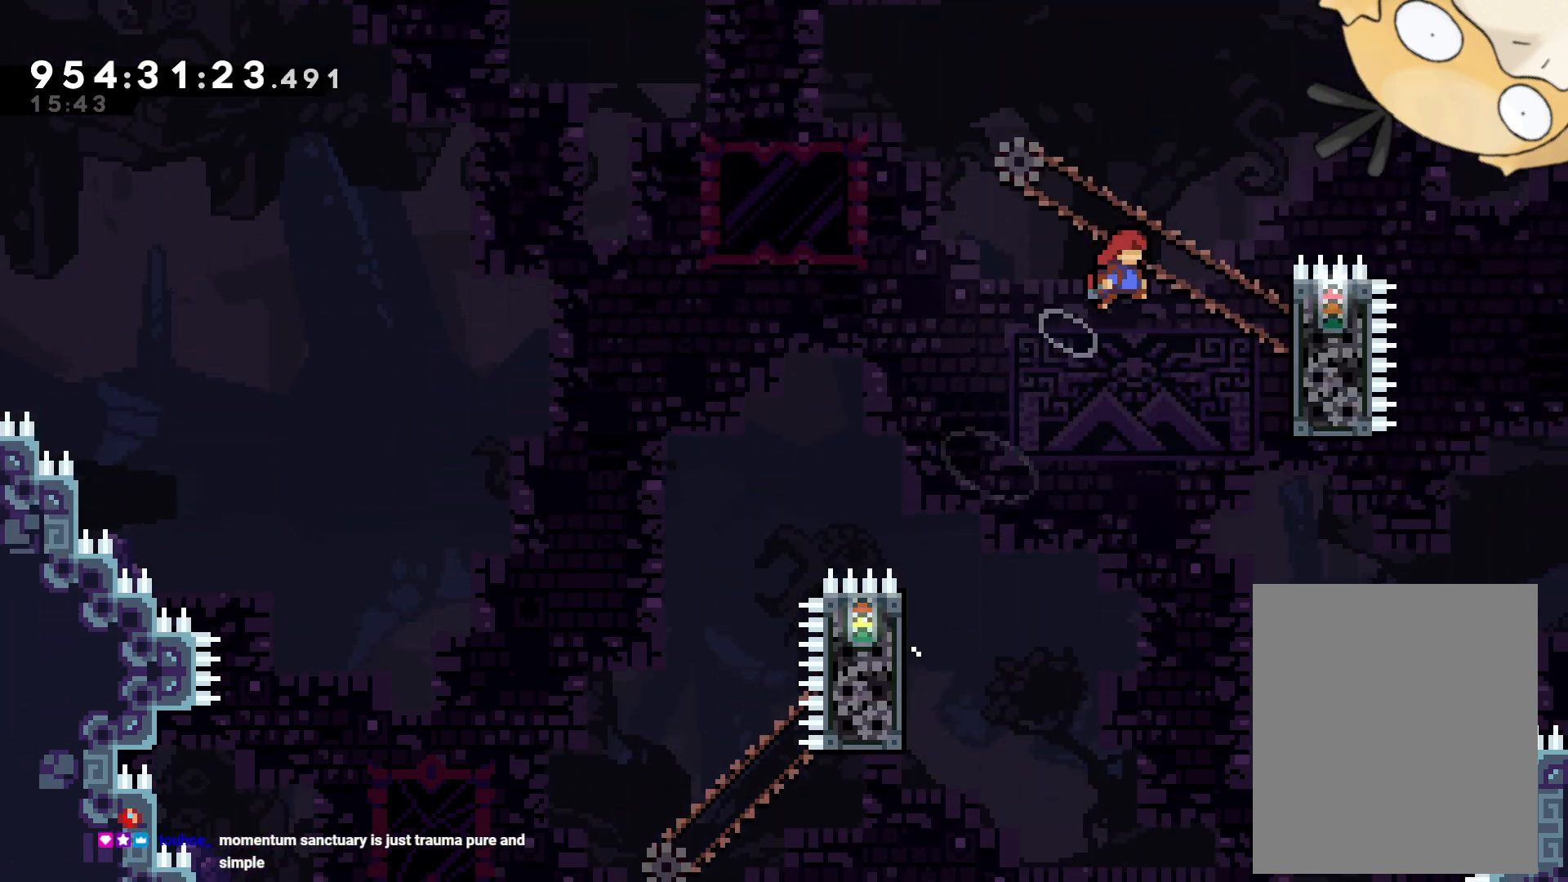
{"buttons": ["L2", "DPAD_UP", "DPAD_RIGHT"], "left_stick": "center", "right_stick": "center", "events": [[317, "B", "up"], [350, "DPAD_UP", "down"]]}
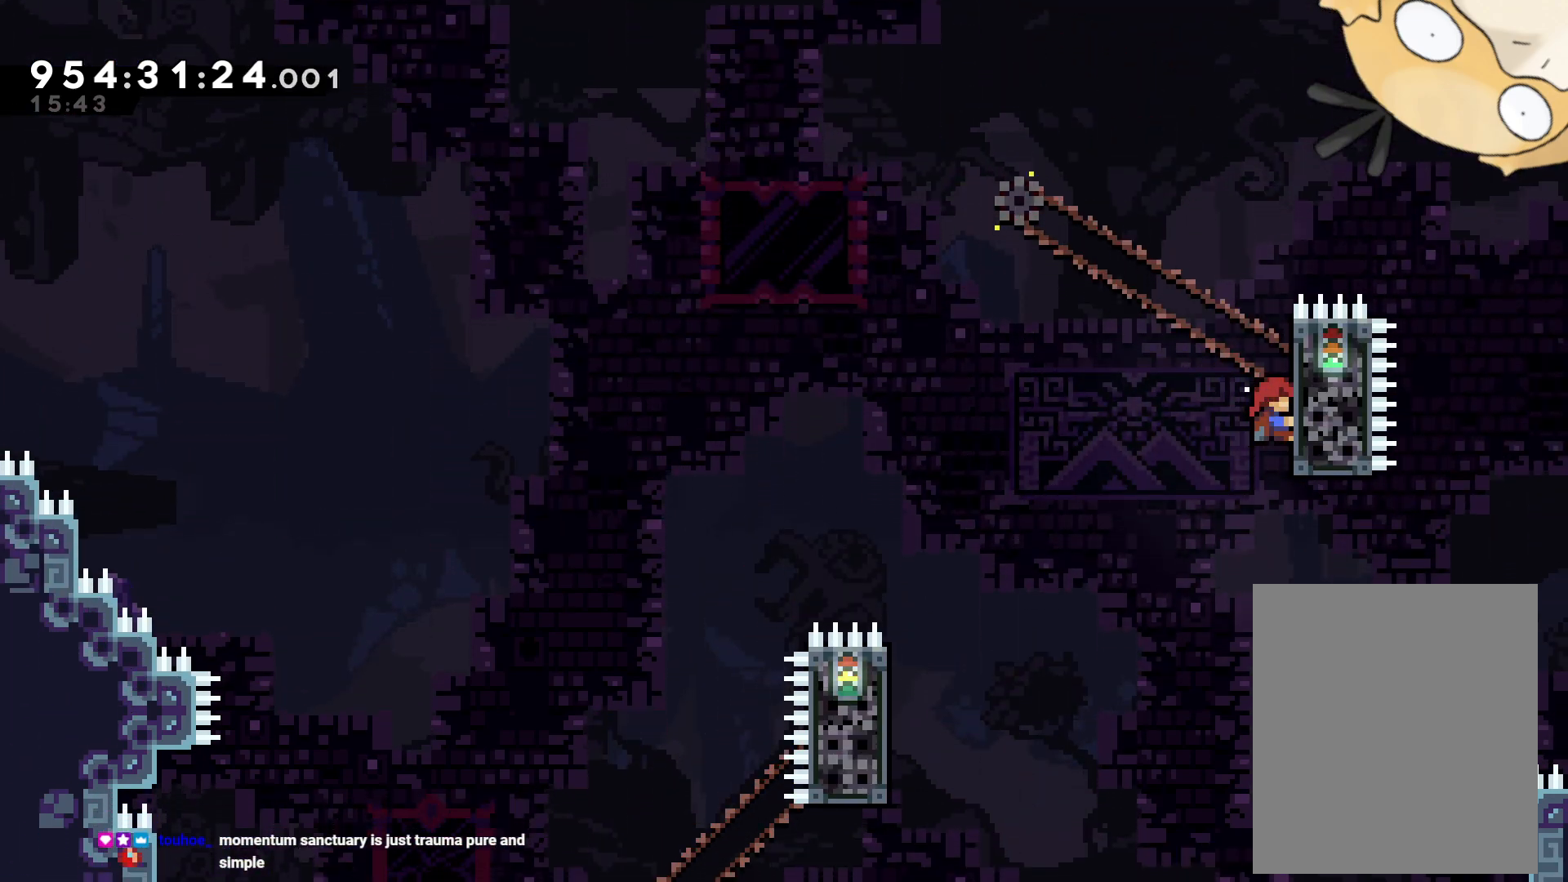
{"buttons": ["B", "L2", "DPAD_LEFT"], "left_stick": "center", "right_stick": "center", "events": [[383, "DPAD_UP", "up"], [417, "DPAD_RIGHT", "up"], [433, "DPAD_UP", "down"], [450, "DPAD_LEFT", "down"], [450, "DPAD_UP", "up"], [500, "B", "down"]]}
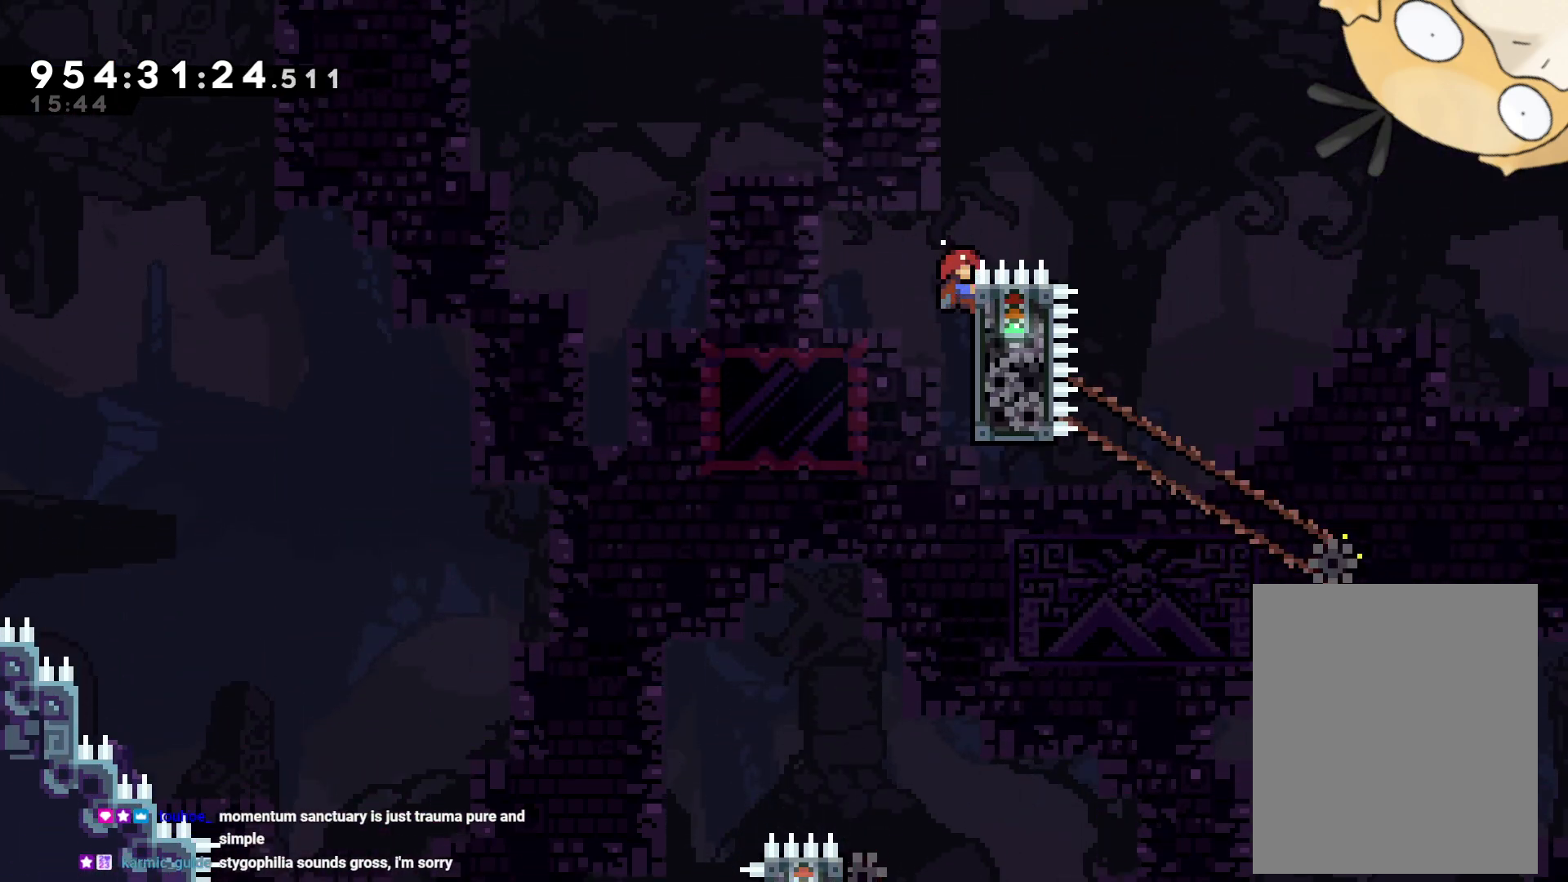
{"buttons": ["B", "L2", "DPAD_UP", "DPAD_RIGHT"], "left_stick": "center", "right_stick": "center", "events": [[50, "DPAD_UP", "down"], [67, "DPAD_LEFT", "up"], [67, "DPAD_RIGHT", "down"], [67, "DPAD_UP", "up"], [283, "DPAD_UP", "down"]]}
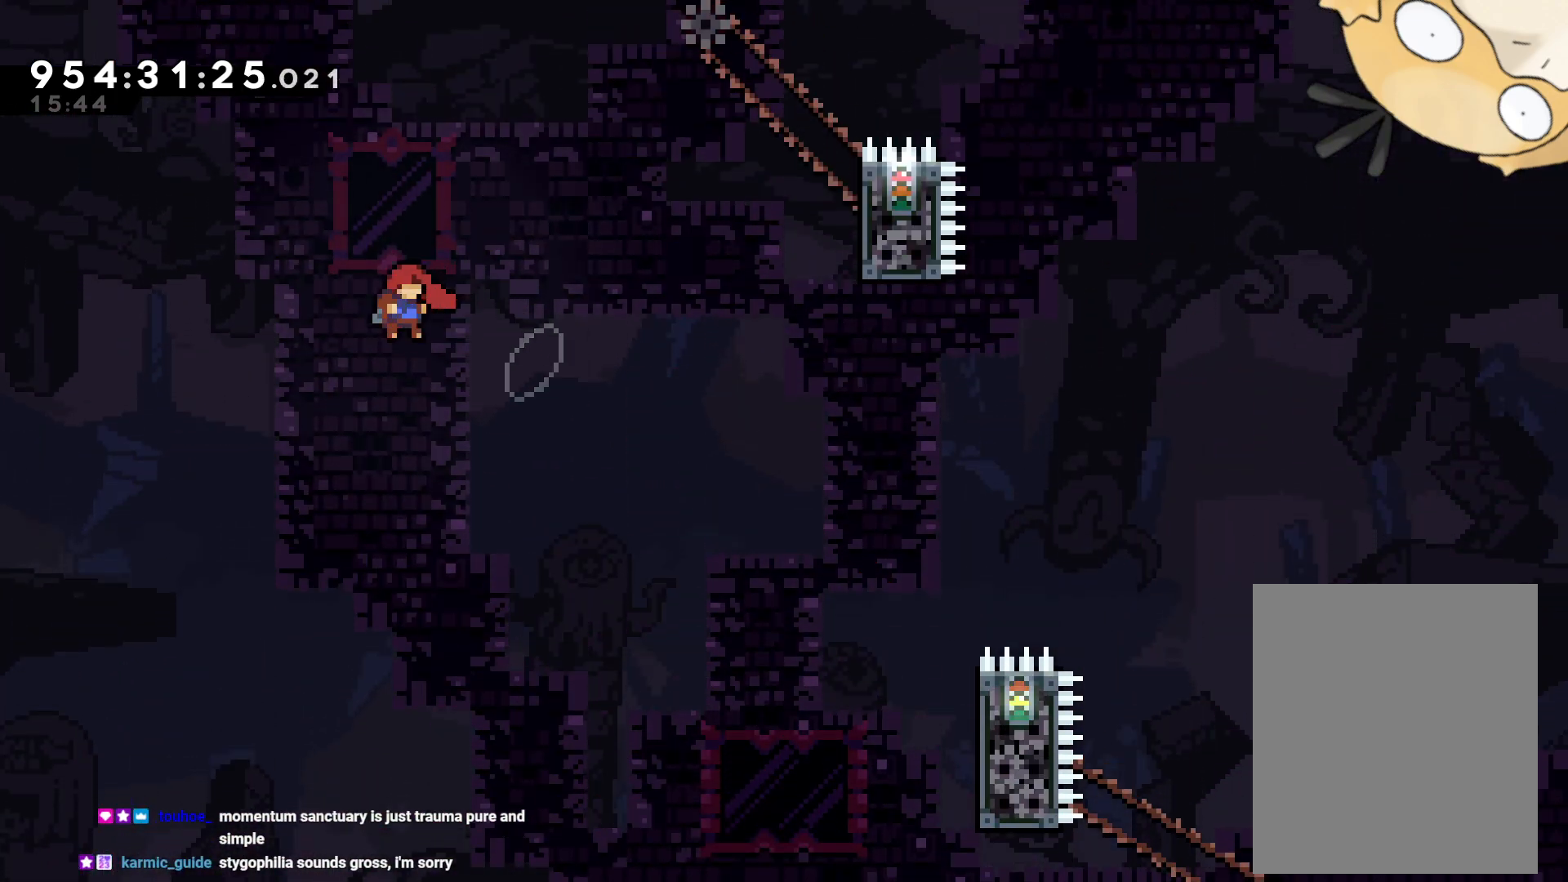
{"buttons": ["Y", "L2", "DPAD_UP", "DPAD_RIGHT"], "left_stick": "center", "right_stick": "center", "events": [[17, "Y", "down"], [100, "B", "up"]]}
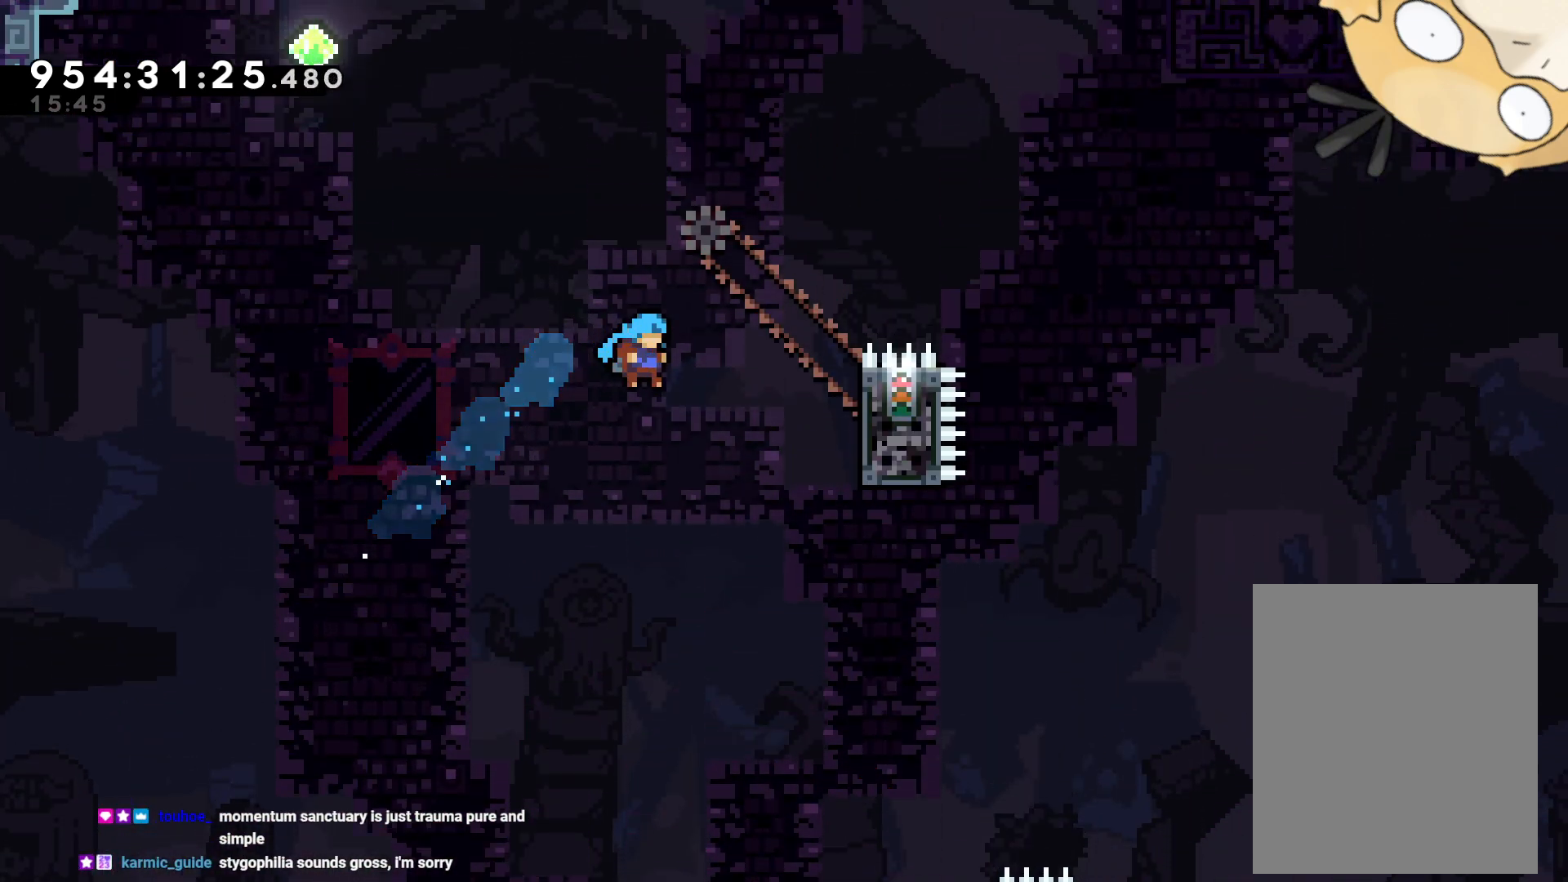
{"buttons": ["DPAD_DOWN"], "left_stick": "center", "right_stick": "center", "events": [[333, "DPAD_UP", "up"], [383, "DPAD_RIGHT", "up"], [467, "DPAD_DOWN", "down"], [467, "L2", "up"], [483, "Y", "up"]]}
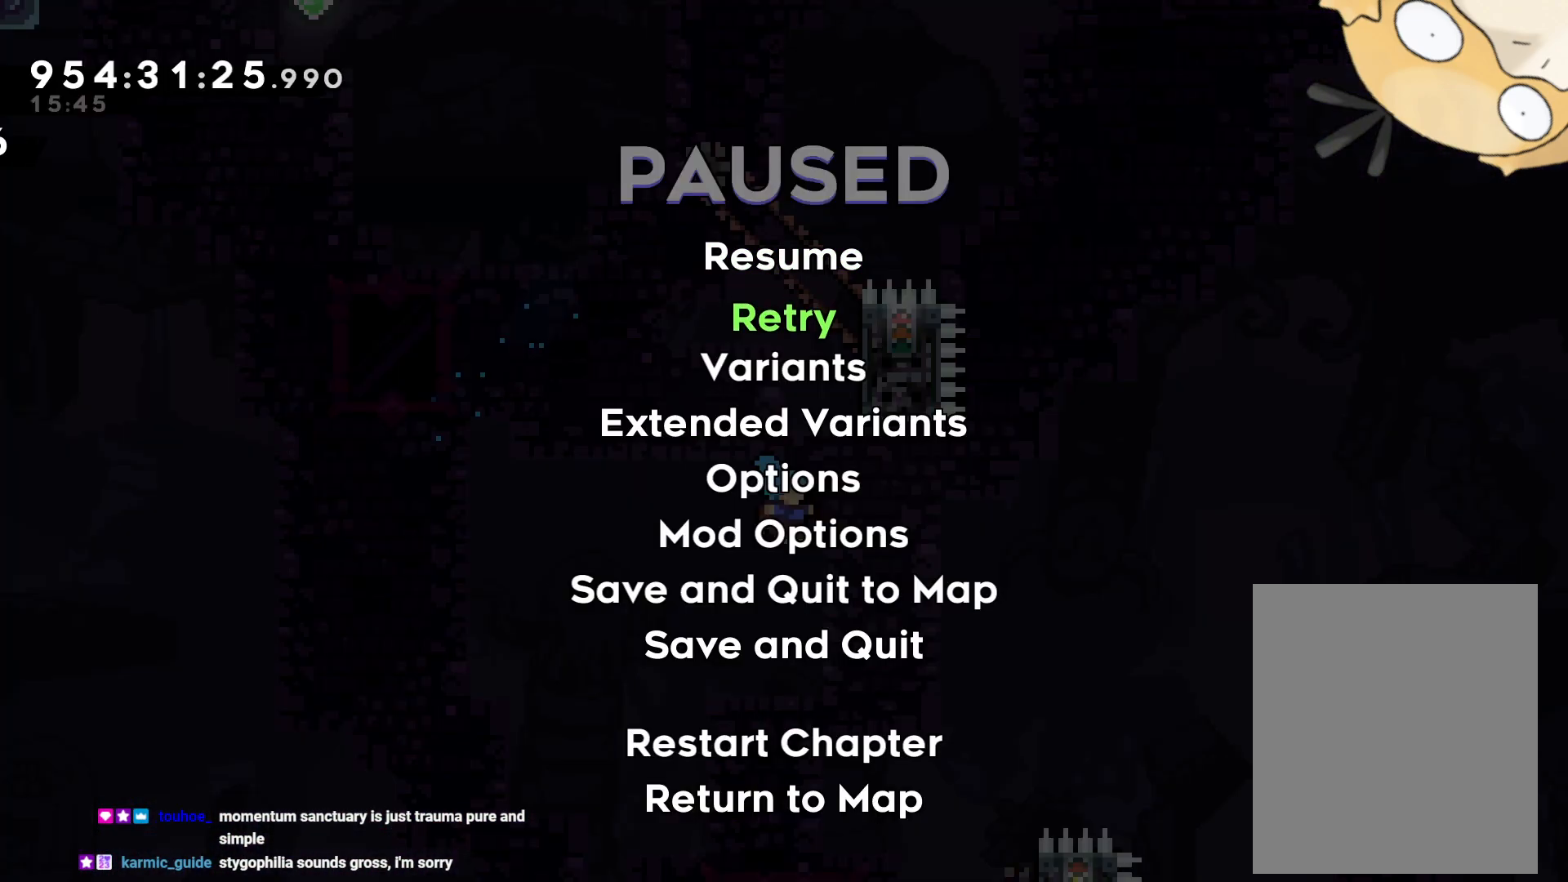
{"buttons": [], "left_stick": "center", "right_stick": "center", "events": [[33, "DPAD_DOWN", "up"], [67, "A", "down"], [133, "A", "up"], [200, "A", "down"], [300, "A", "up"], [350, "A", "down"], [450, "A", "up"]]}
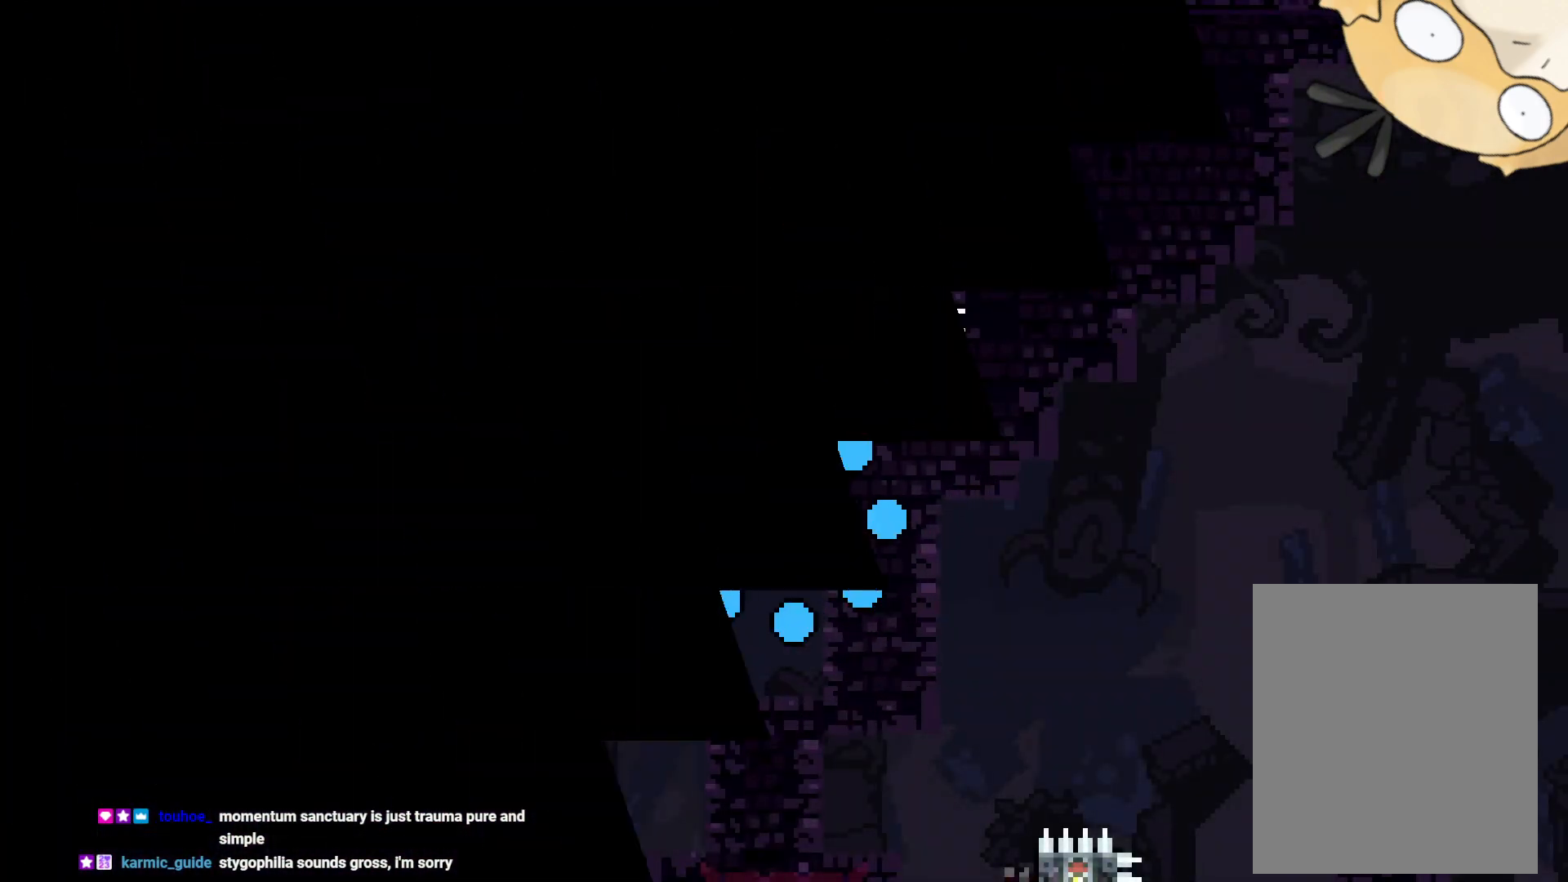
{"buttons": [], "left_stick": "center", "right_stick": "center", "events": []}
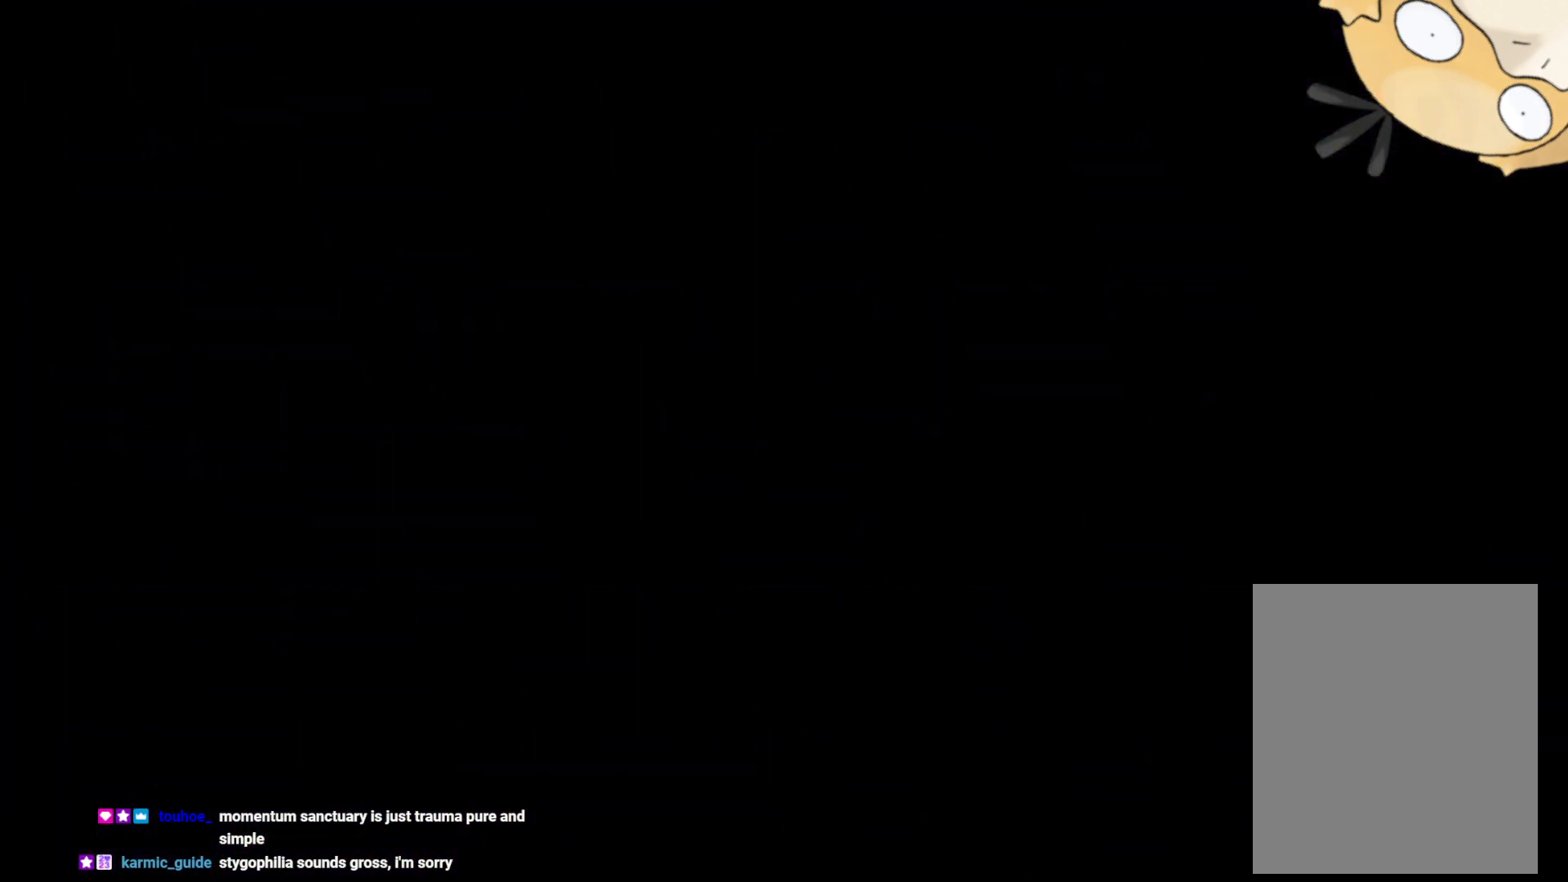
{"buttons": [], "left_stick": "center", "right_stick": "center", "events": []}
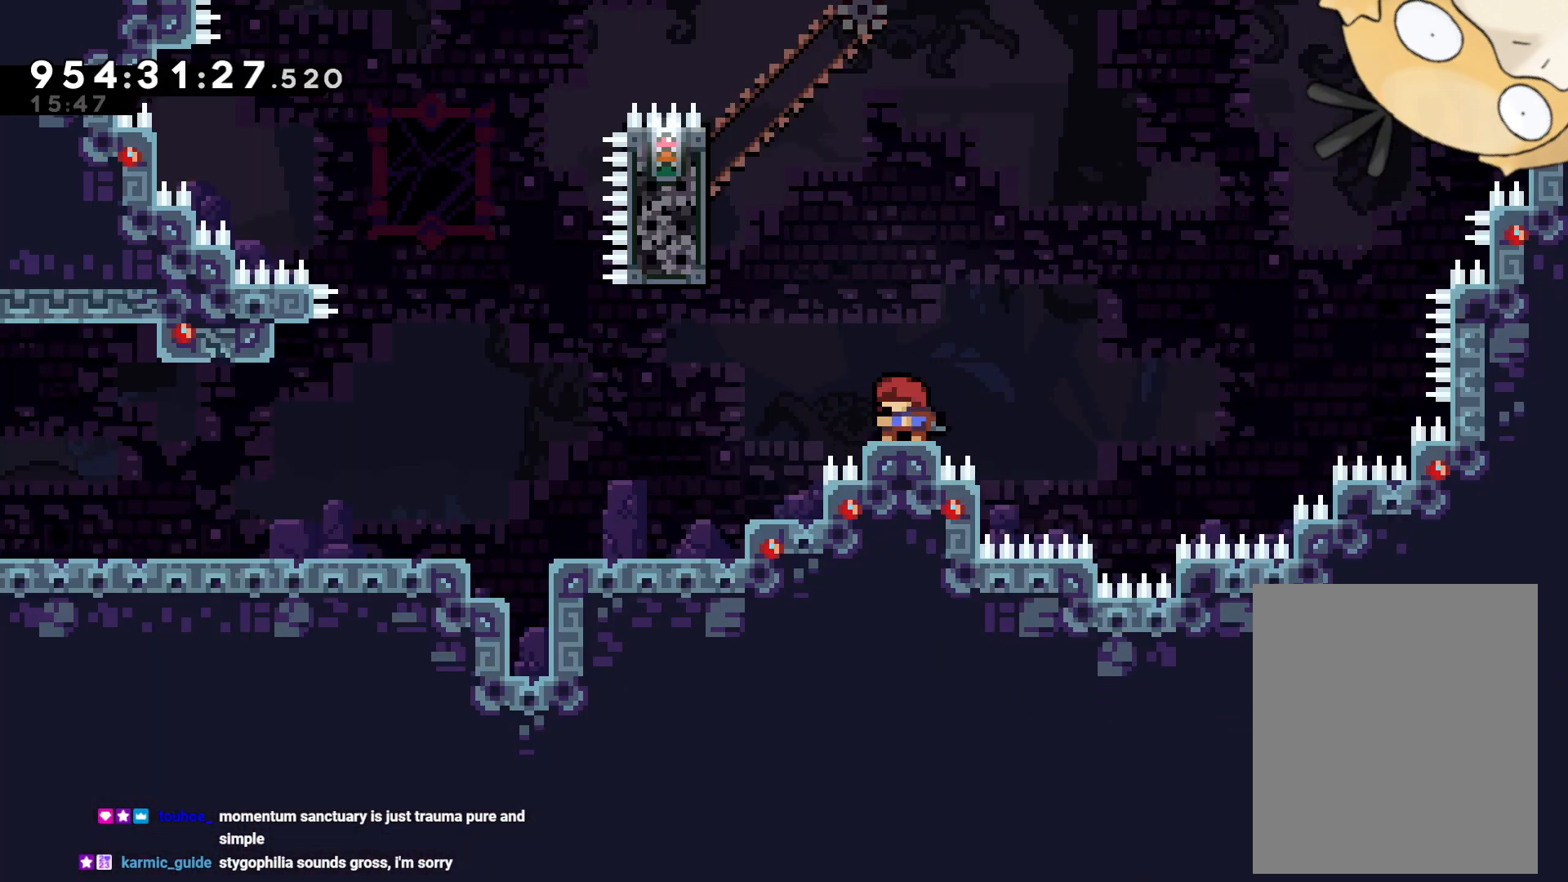
{"buttons": ["B", "L2", "DPAD_LEFT"], "left_stick": "center", "right_stick": "center", "events": [[67, "DPAD_LEFT", "down"], [117, "B", "down"], [417, "L2", "down"]]}
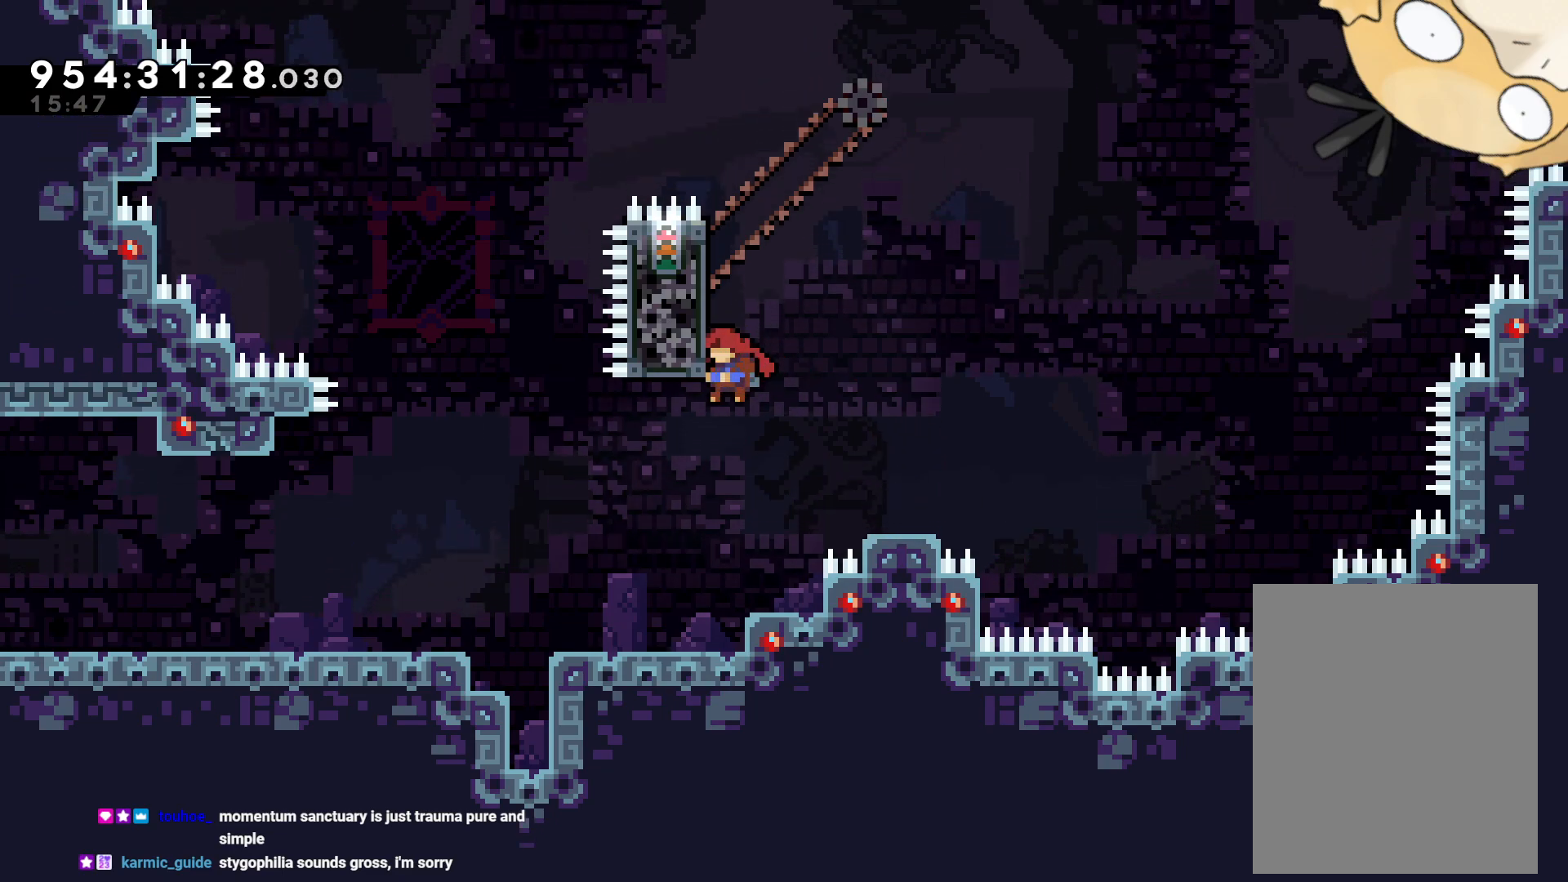
{"buttons": ["L2", "DPAD_RIGHT"], "left_stick": "center", "right_stick": "center", "events": [[33, "DPAD_UP", "down"], [50, "B", "up"], [83, "DPAD_LEFT", "up"], [483, "DPAD_RIGHT", "down"], [483, "DPAD_UP", "up"]]}